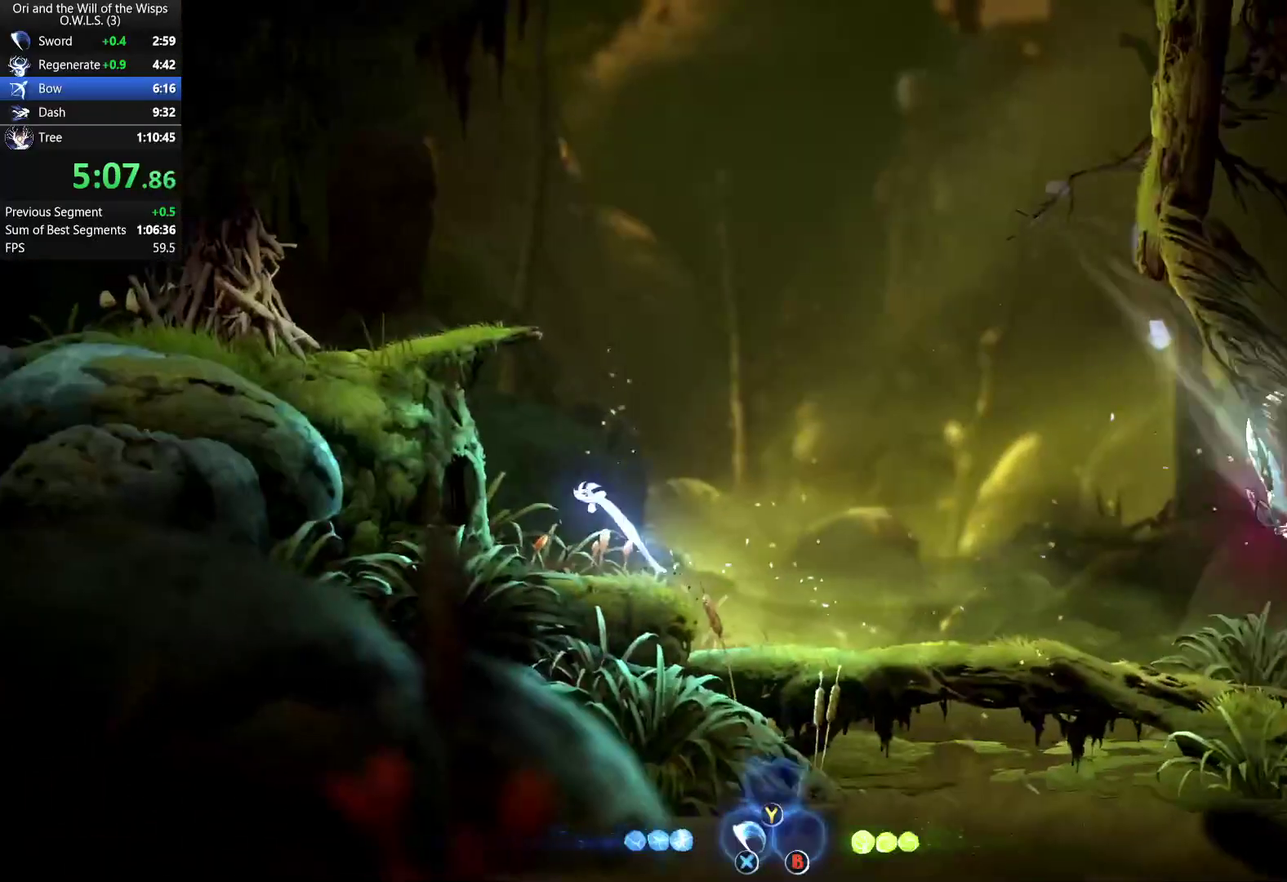
Gameplay with a controller (Xbox layout); each line is a JSON object with the inputs held at the frame after it. "events" lists button and stick changes between this image and that frame as [ms after this image, input, new state], when the widget could be followed in between. Not read: left_stick.
{"buttons": ["A", "X", "DPAD_DOWN"], "right_stick": "center", "events": [[250, "A", "up"], [317, "A", "down"], [333, "DPAD_DOWN", "down"], [367, "DPAD_LEFT", "up"], [433, "X", "down"]]}
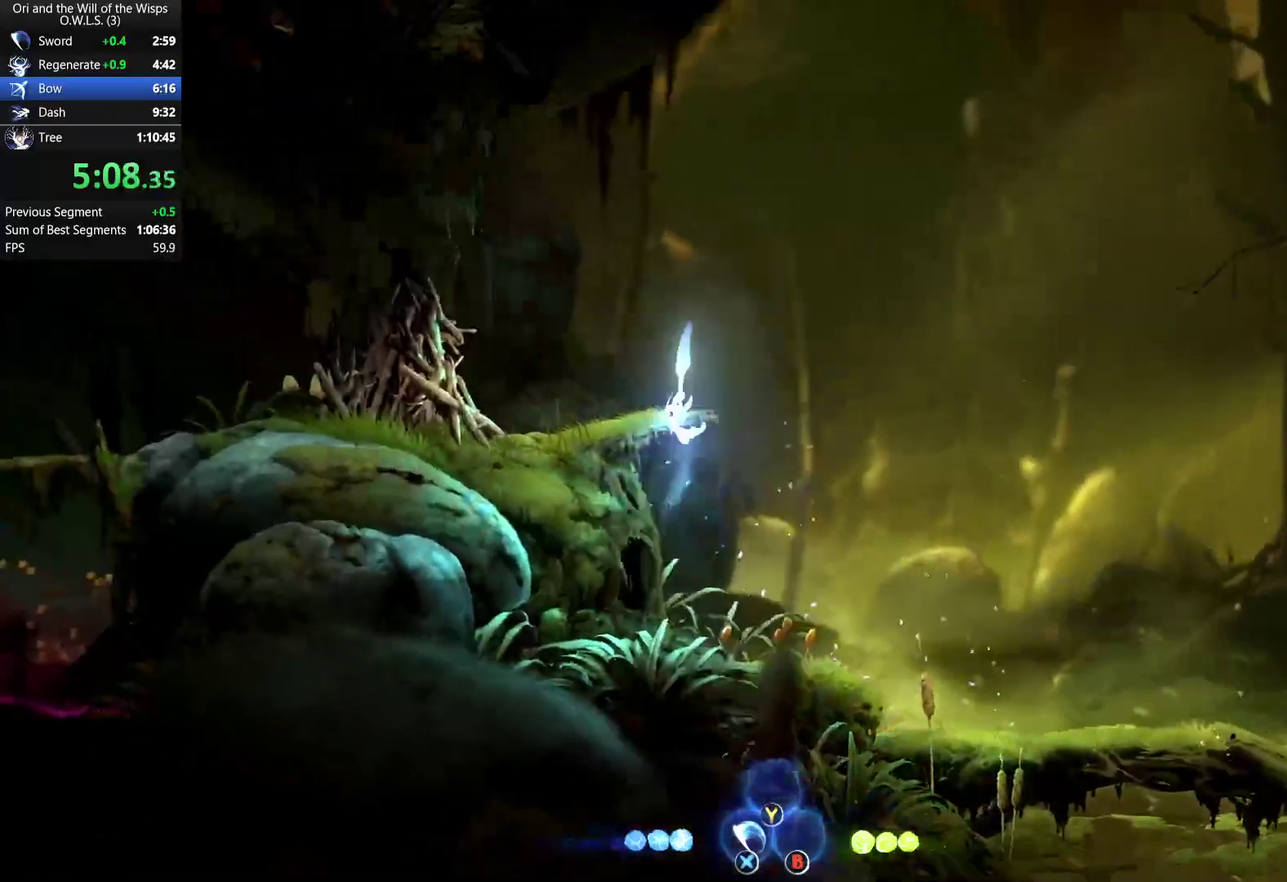
{"buttons": ["DPAD_RIGHT"], "right_stick": "center", "events": [[67, "DPAD_LEFT", "down"], [83, "DPAD_DOWN", "up"], [133, "X", "up"], [167, "A", "up"], [283, "DPAD_LEFT", "up"], [317, "DPAD_RIGHT", "down"]]}
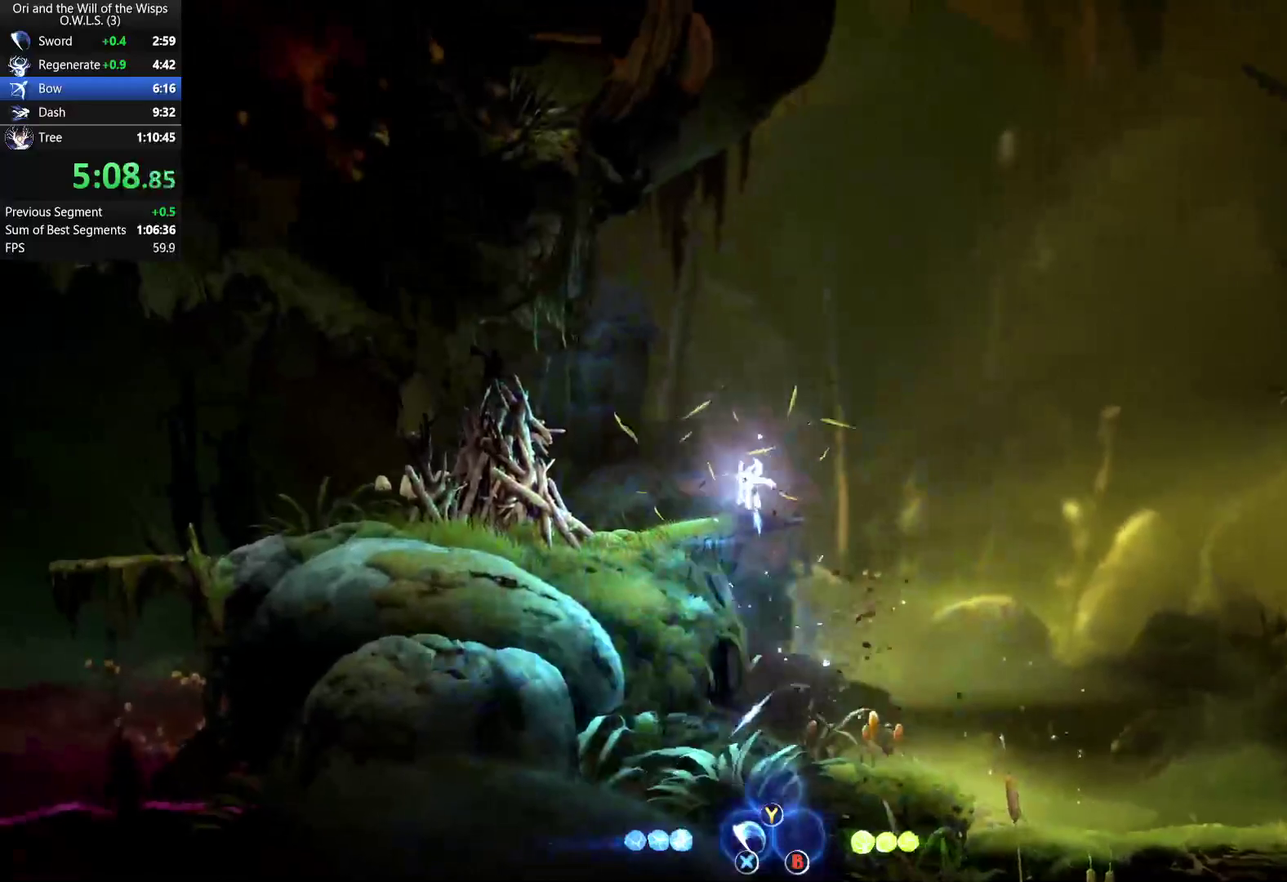
{"buttons": ["A", "DPAD_RIGHT"], "right_stick": "center", "events": [[83, "A", "down"]]}
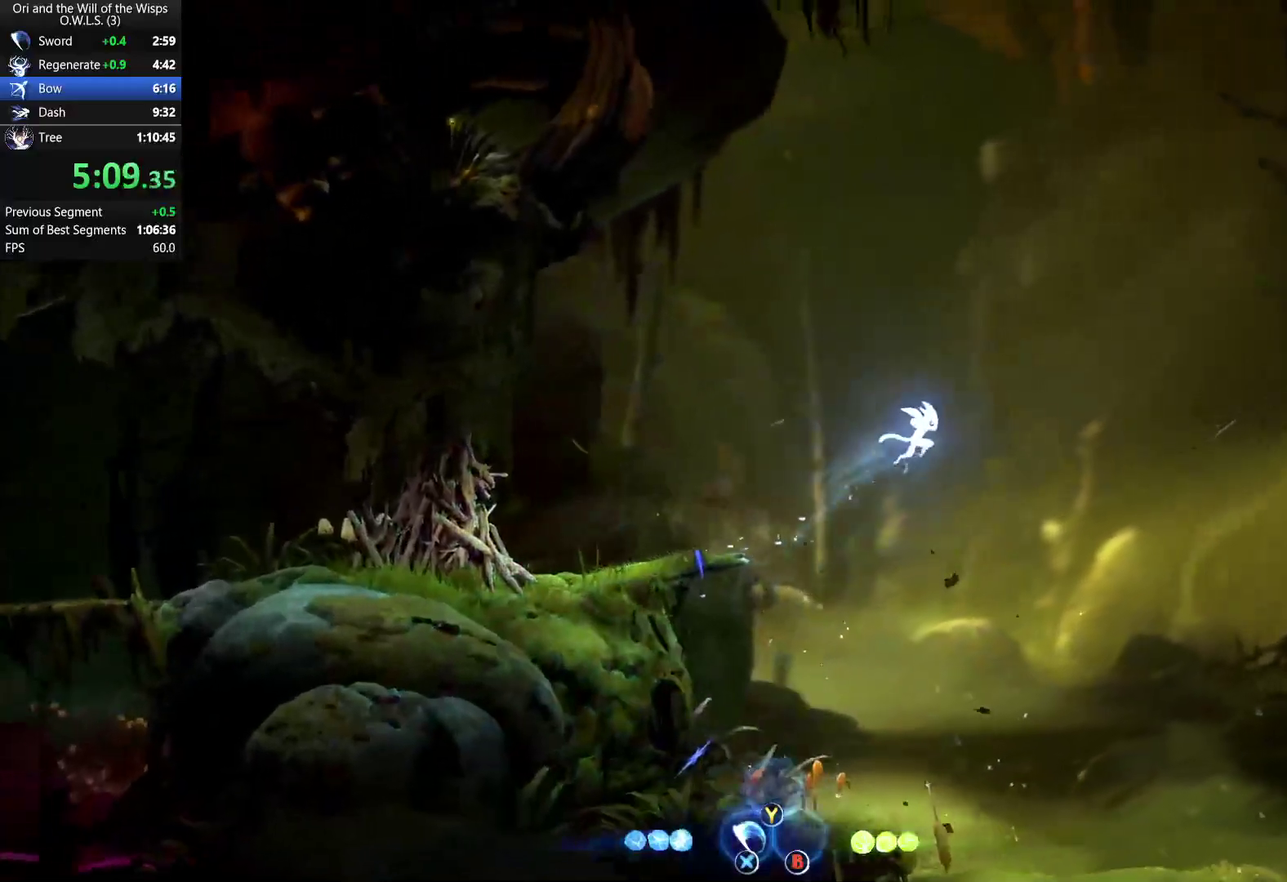
{"buttons": ["A", "DPAD_RIGHT"], "right_stick": "center", "events": [[167, "A", "up"], [267, "A", "down"]]}
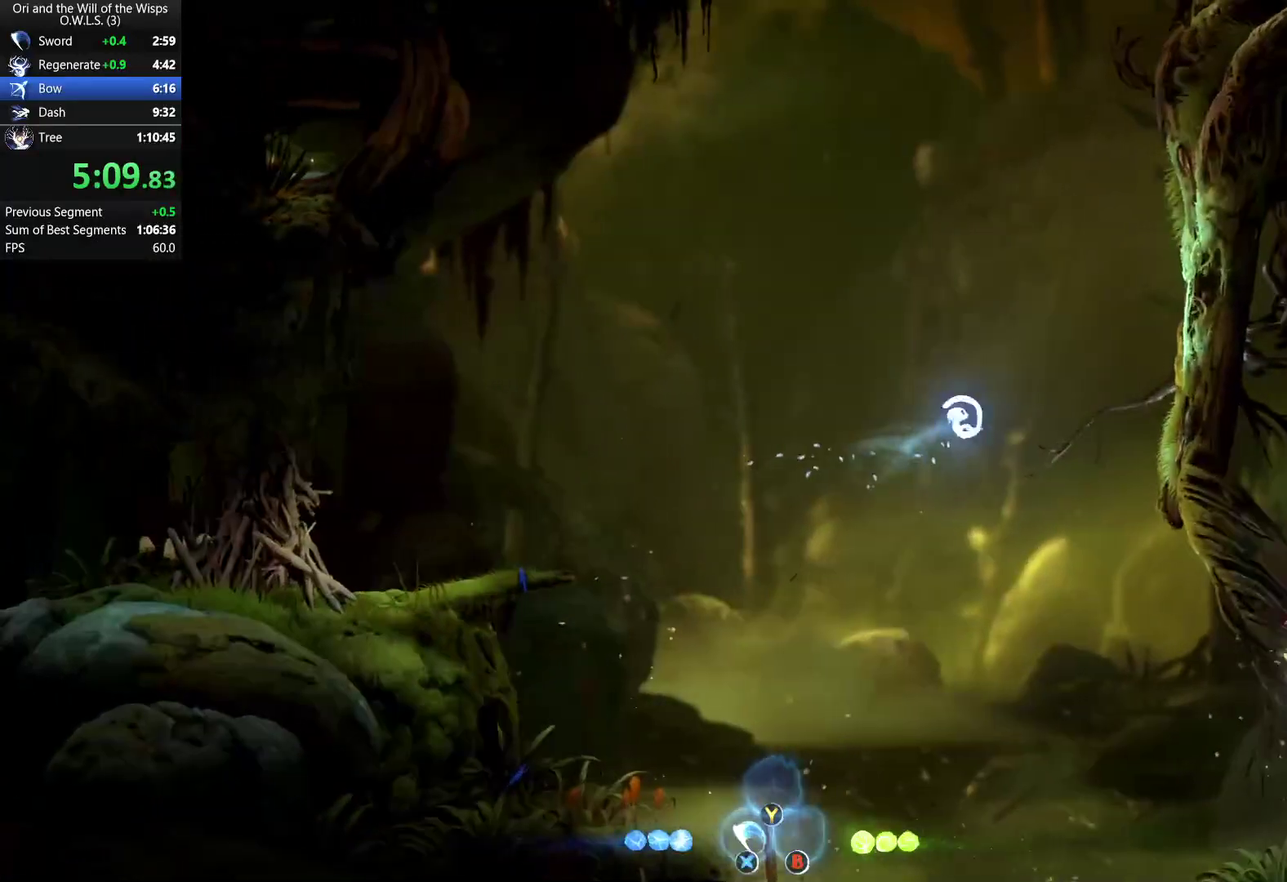
{"buttons": [], "right_stick": "center", "events": [[67, "DPAD_DOWN", "down"], [100, "DPAD_RIGHT", "up"], [167, "X", "down"], [350, "X", "up"], [367, "DPAD_DOWN", "up"], [383, "A", "up"]]}
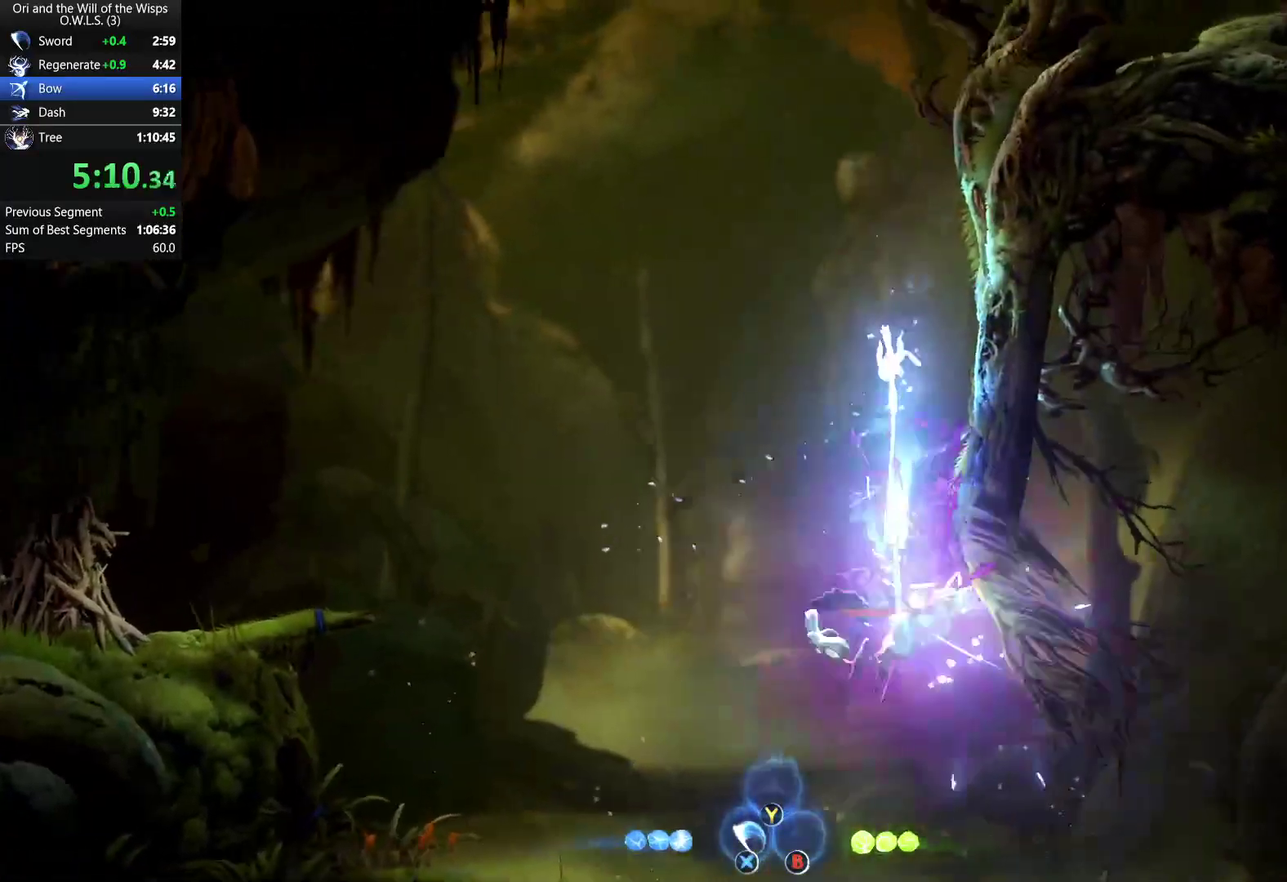
{"buttons": ["A", "DPAD_RIGHT"], "right_stick": "center", "events": [[133, "DPAD_RIGHT", "down"], [317, "A", "down"]]}
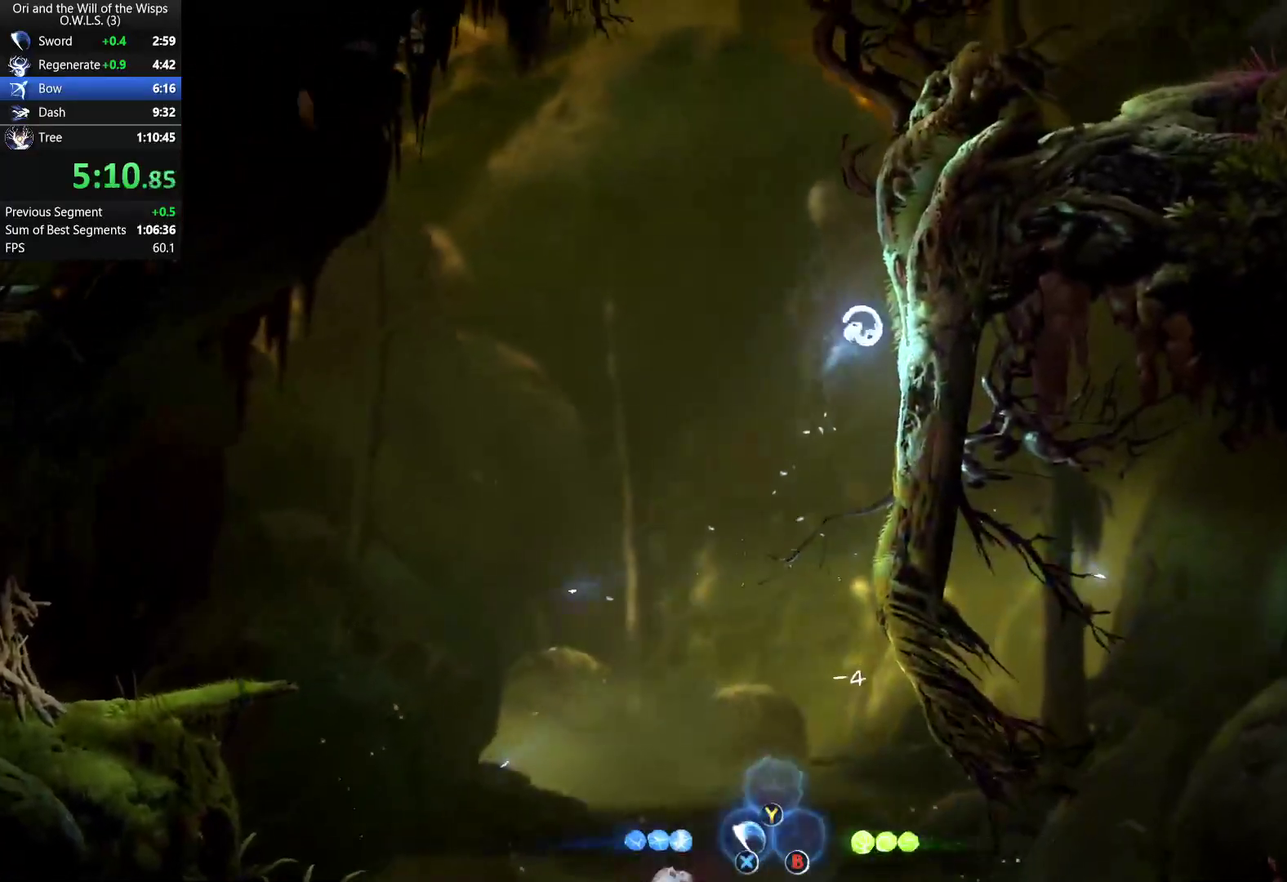
{"buttons": ["A", "DPAD_RIGHT"], "right_stick": "center", "events": [[50, "A", "up"], [100, "A", "down"], [367, "A", "up"], [417, "A", "down"]]}
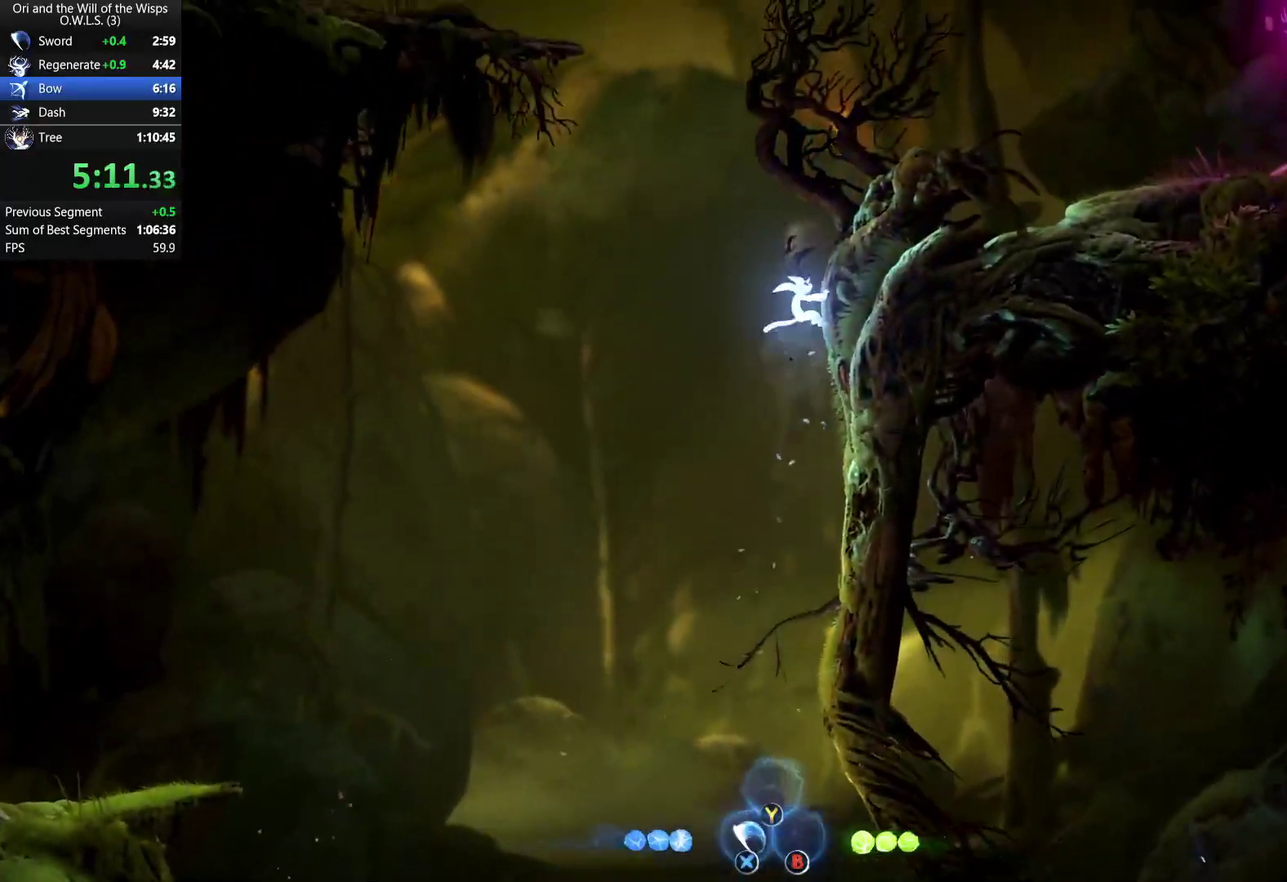
{"buttons": ["DPAD_RIGHT"], "right_stick": "center", "events": [[67, "DPAD_RIGHT", "up"], [100, "DPAD_LEFT", "down"], [117, "DPAD_UP", "down"], [133, "A", "up"], [167, "DPAD_LEFT", "up"], [167, "R2", "down"], [183, "DPAD_RIGHT", "down"], [200, "A", "down"], [267, "DPAD_UP", "up"], [383, "A", "up"], [383, "R2", "up"]]}
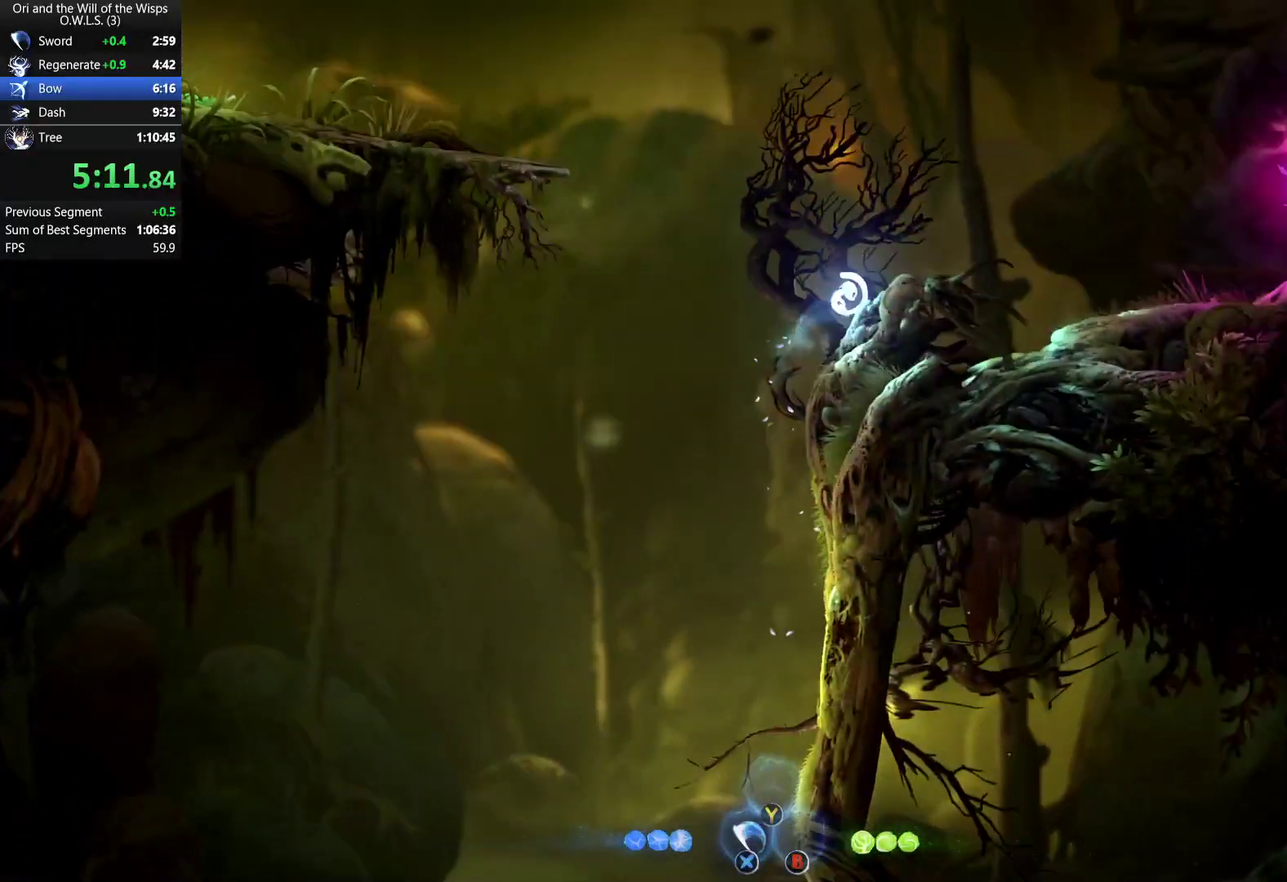
{"buttons": ["A", "DPAD_RIGHT"], "right_stick": "center", "events": [[250, "A", "down"]]}
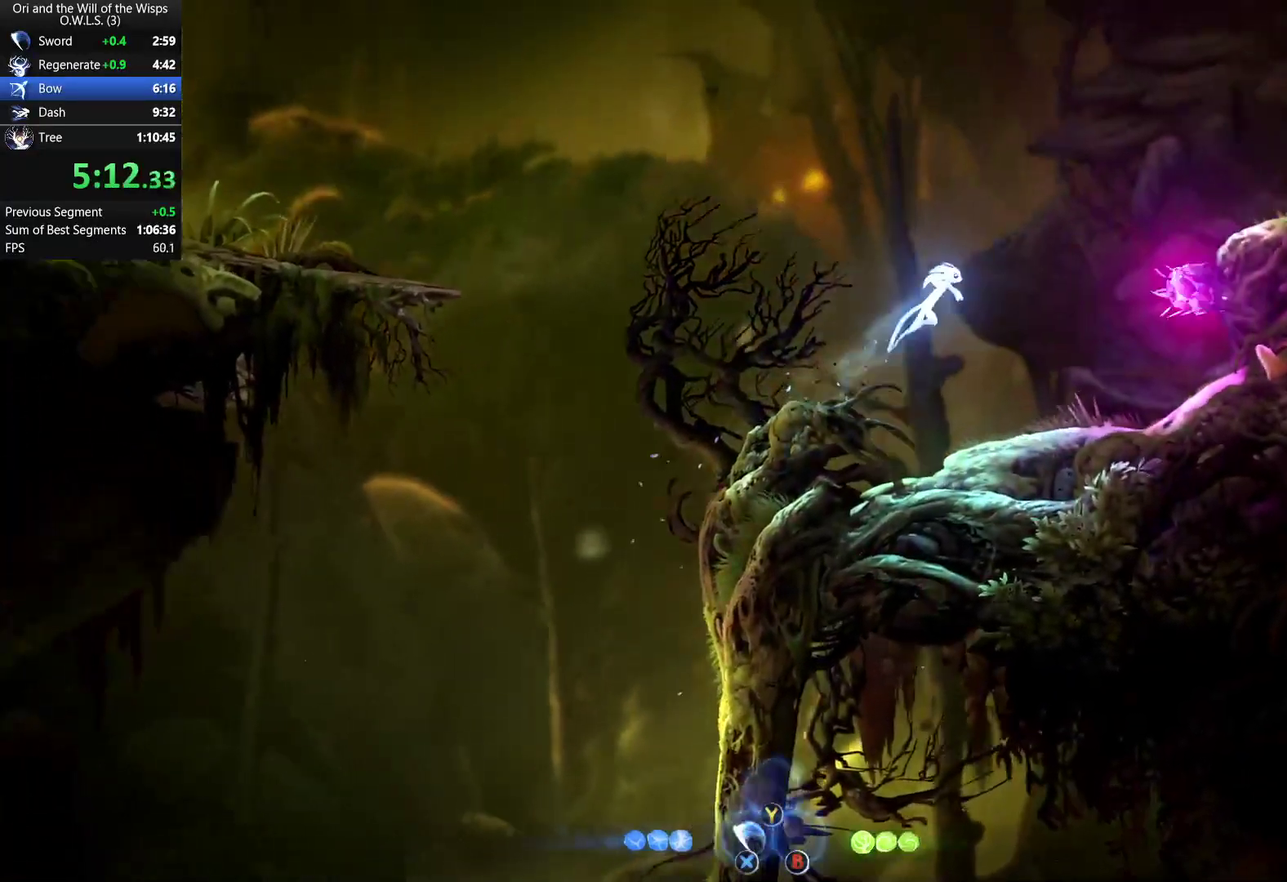
{"buttons": ["A", "DPAD_RIGHT"], "right_stick": "center", "events": [[33, "A", "up"], [133, "A", "down"], [167, "DPAD_UP", "down"], [267, "X", "down"], [317, "A", "up"], [350, "DPAD_UP", "up"], [367, "X", "up"], [450, "A", "down"]]}
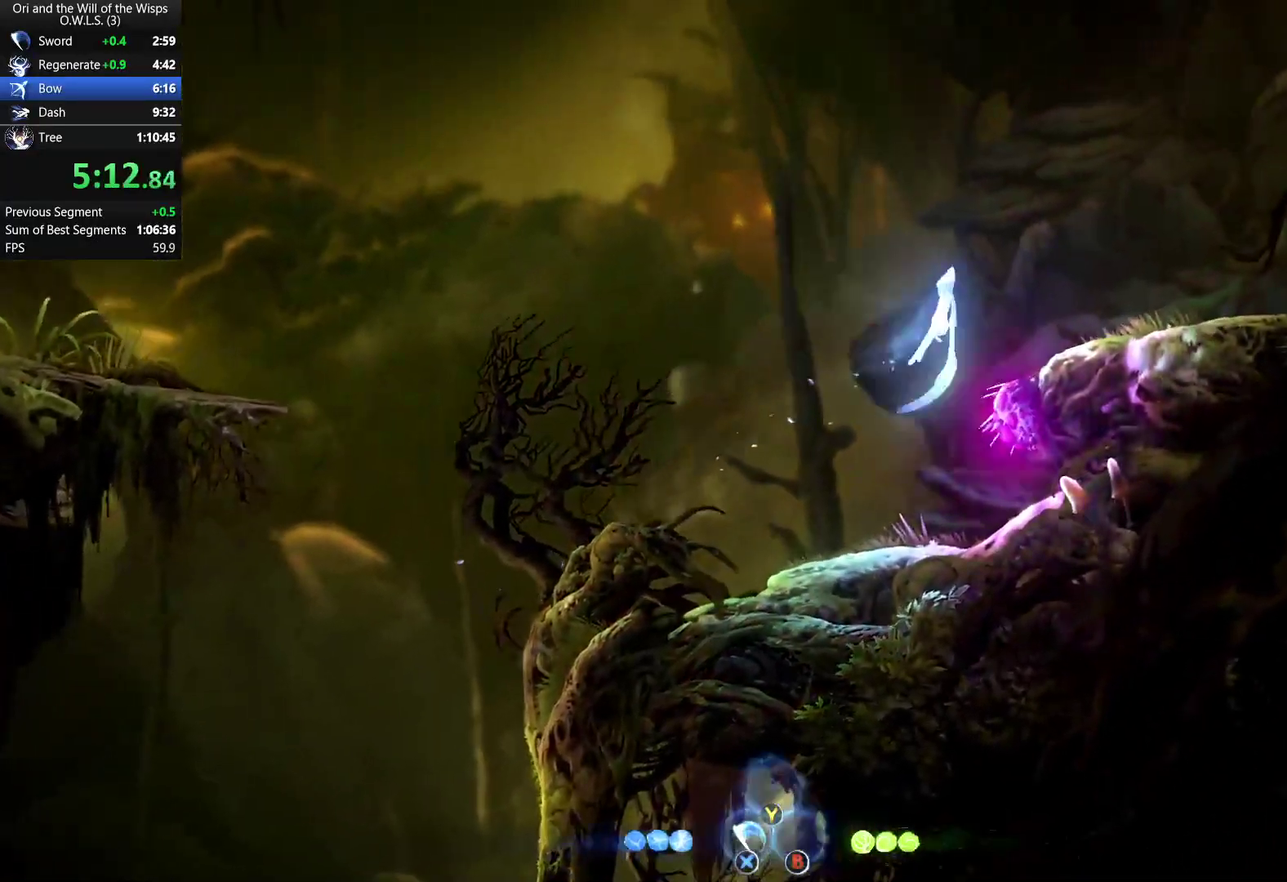
{"buttons": ["DPAD_RIGHT"], "right_stick": "center", "events": [[133, "A", "up"]]}
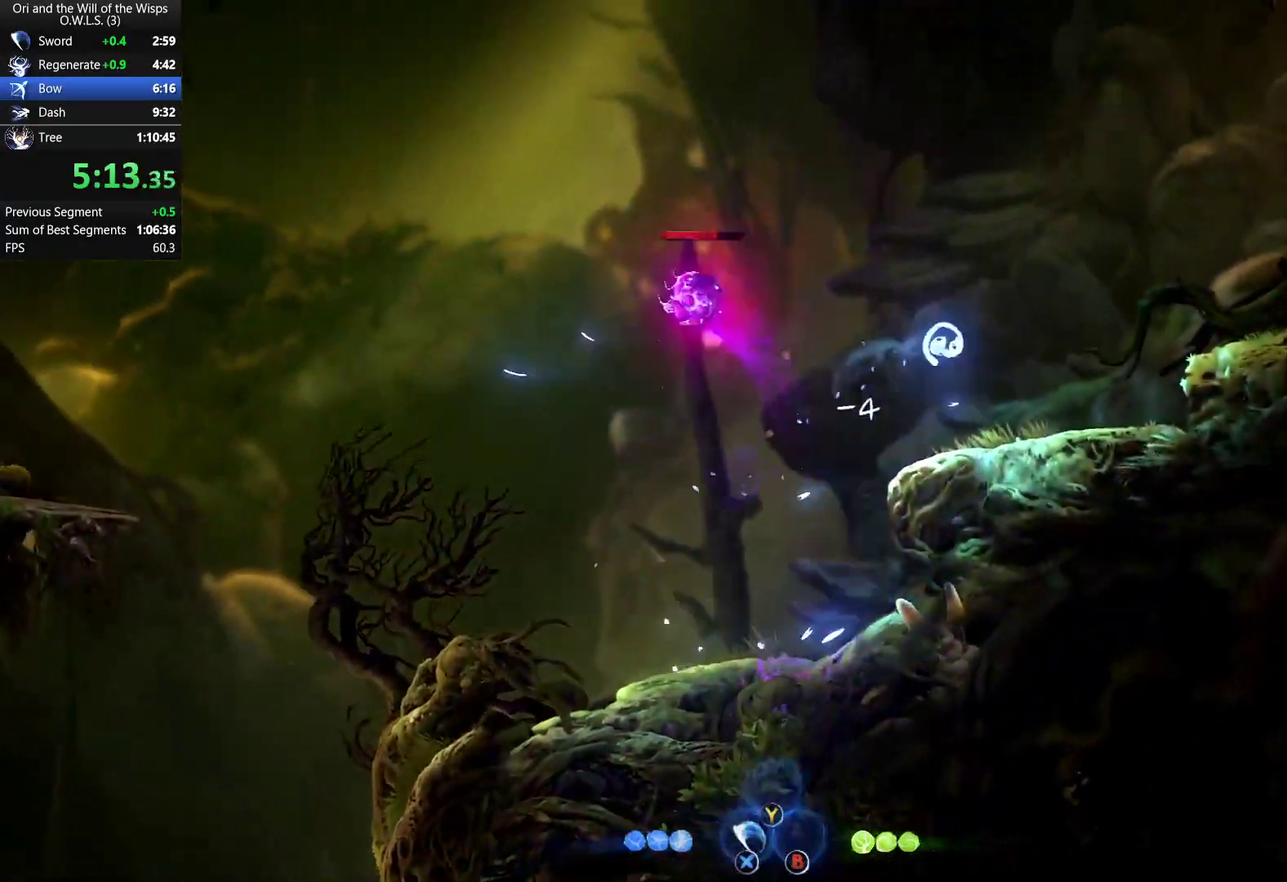
{"buttons": ["A", "DPAD_RIGHT"], "right_stick": "center", "events": [[383, "A", "down"]]}
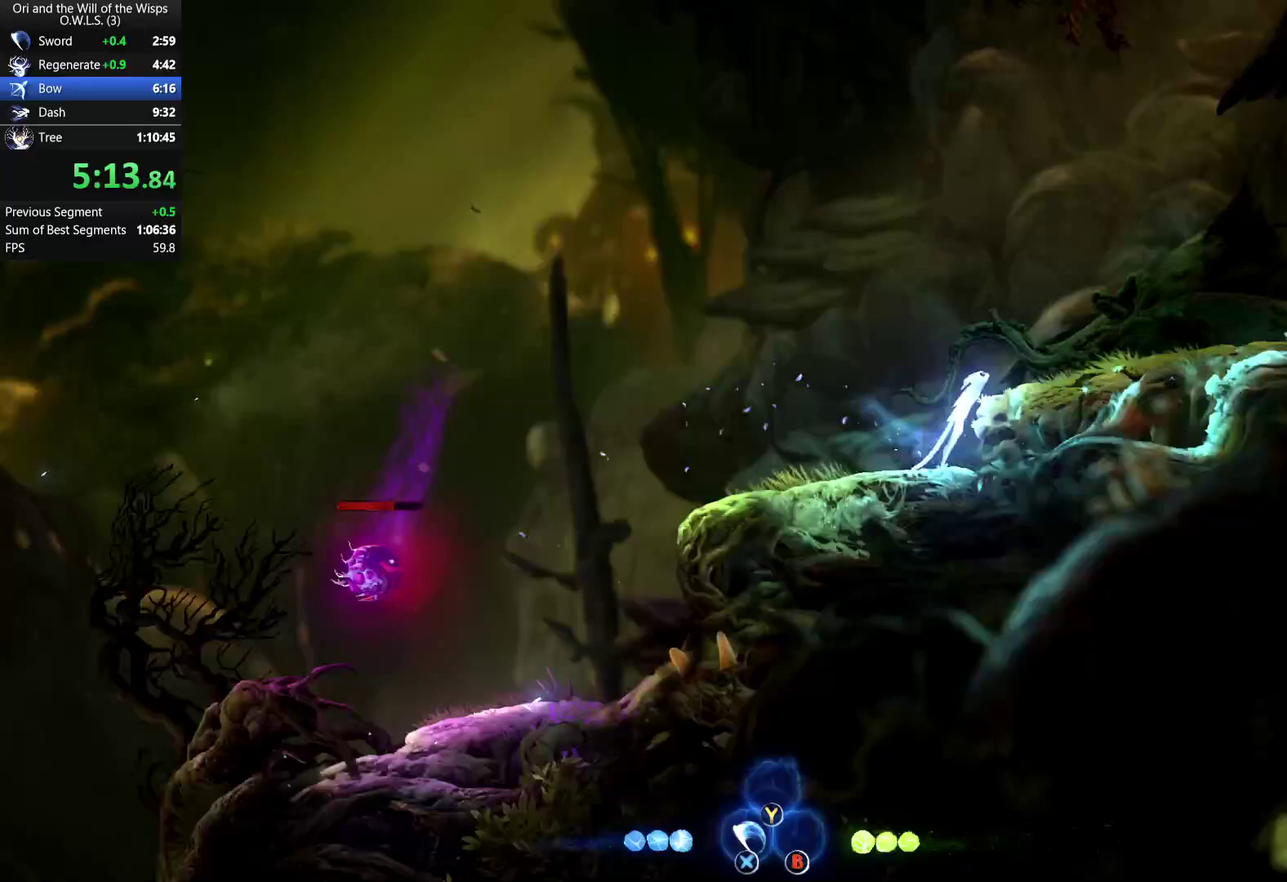
{"buttons": ["A", "DPAD_RIGHT"], "right_stick": "center", "events": [[317, "A", "up"], [400, "A", "down"]]}
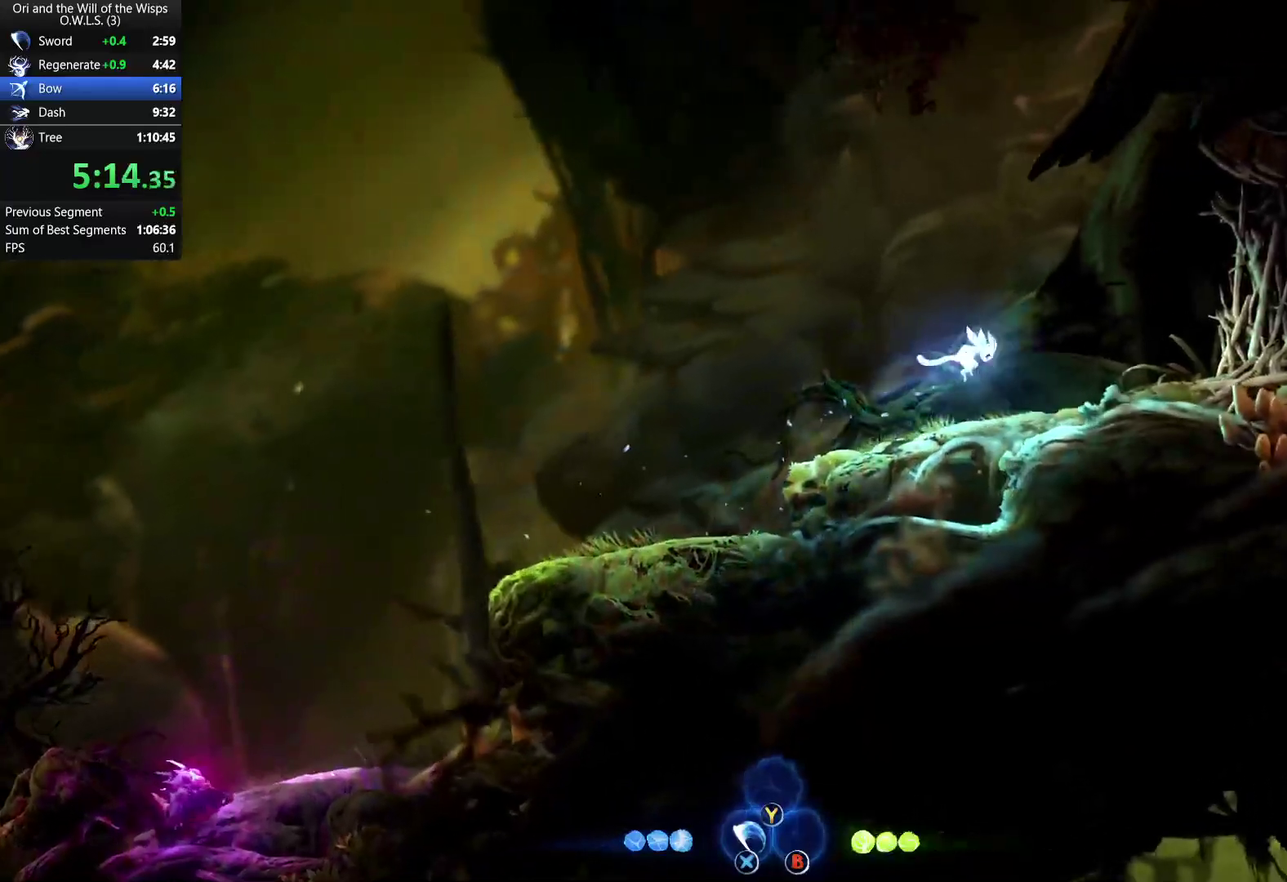
{"buttons": ["R2", "DPAD_RIGHT"], "right_stick": "center", "events": [[67, "A", "up"], [67, "R2", "down"], [167, "R2", "up"], [183, "A", "down"], [267, "A", "up"], [283, "R2", "down"], [333, "R2", "up"], [383, "A", "down"], [467, "A", "up"], [483, "R2", "down"]]}
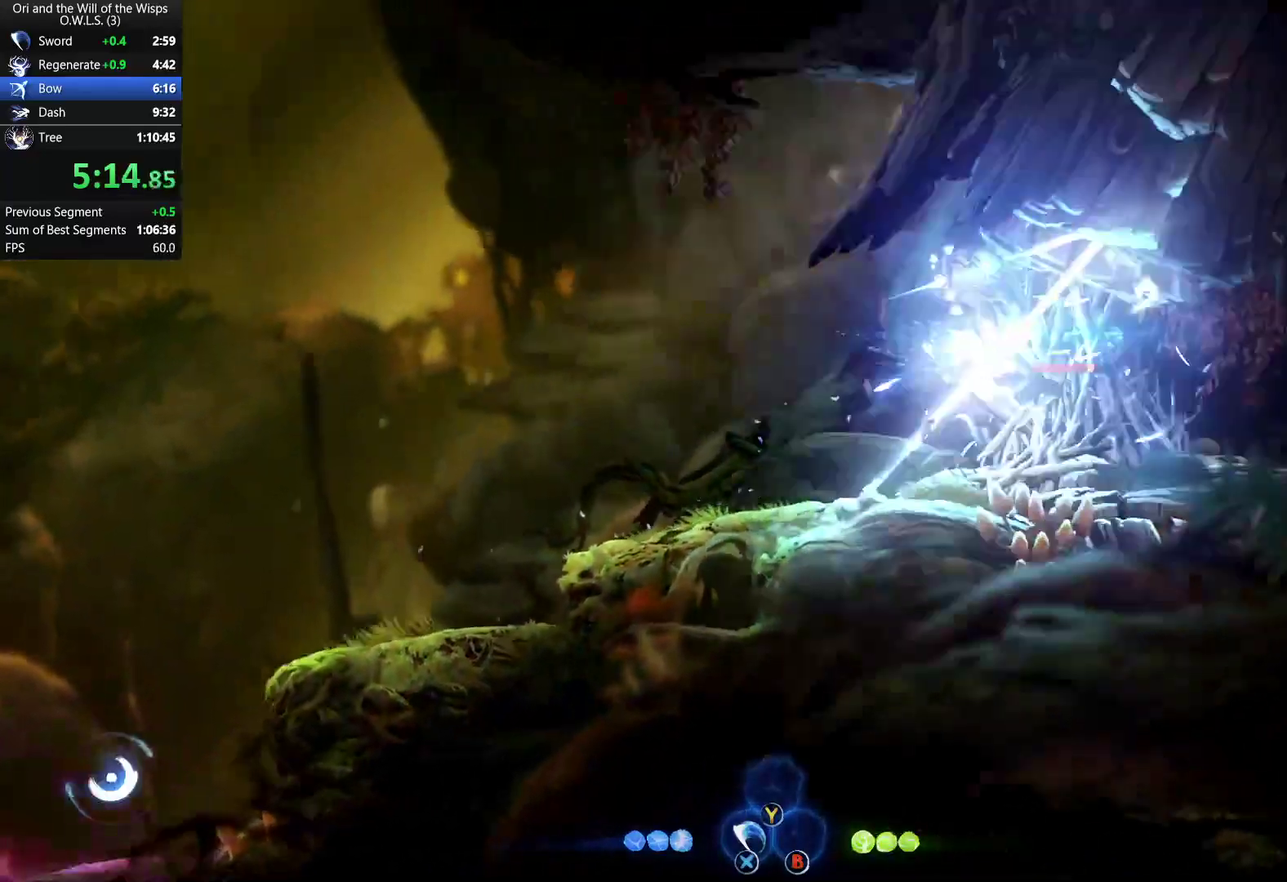
{"buttons": ["A", "DPAD_RIGHT"], "right_stick": "center", "events": [[33, "R2", "up"], [83, "A", "down"], [133, "A", "up"], [150, "R2", "down"], [250, "R2", "up"], [267, "A", "down"], [350, "A", "up"], [467, "A", "down"]]}
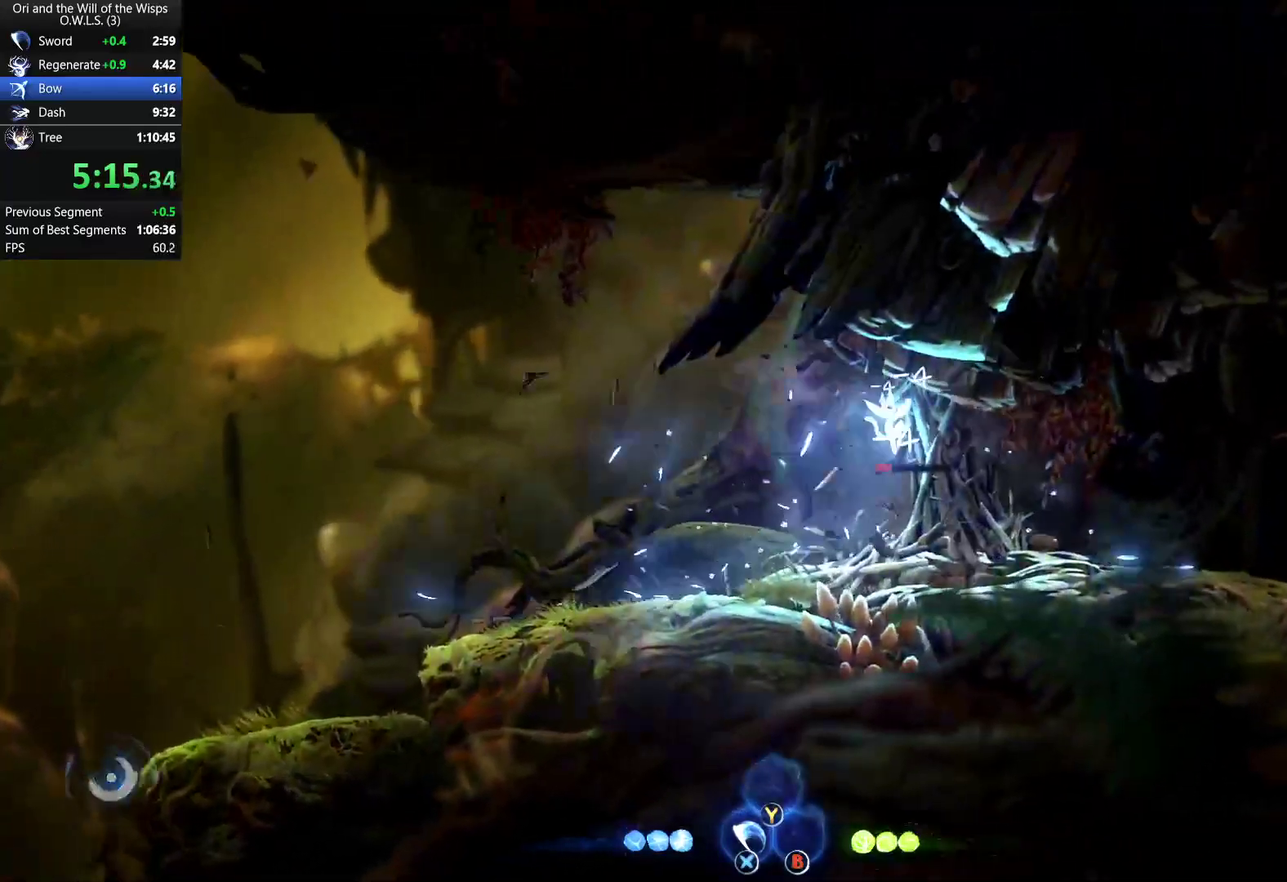
{"buttons": ["A", "R2", "DPAD_RIGHT"], "right_stick": "center", "events": [[33, "A", "up"], [350, "R2", "down"], [433, "A", "down"]]}
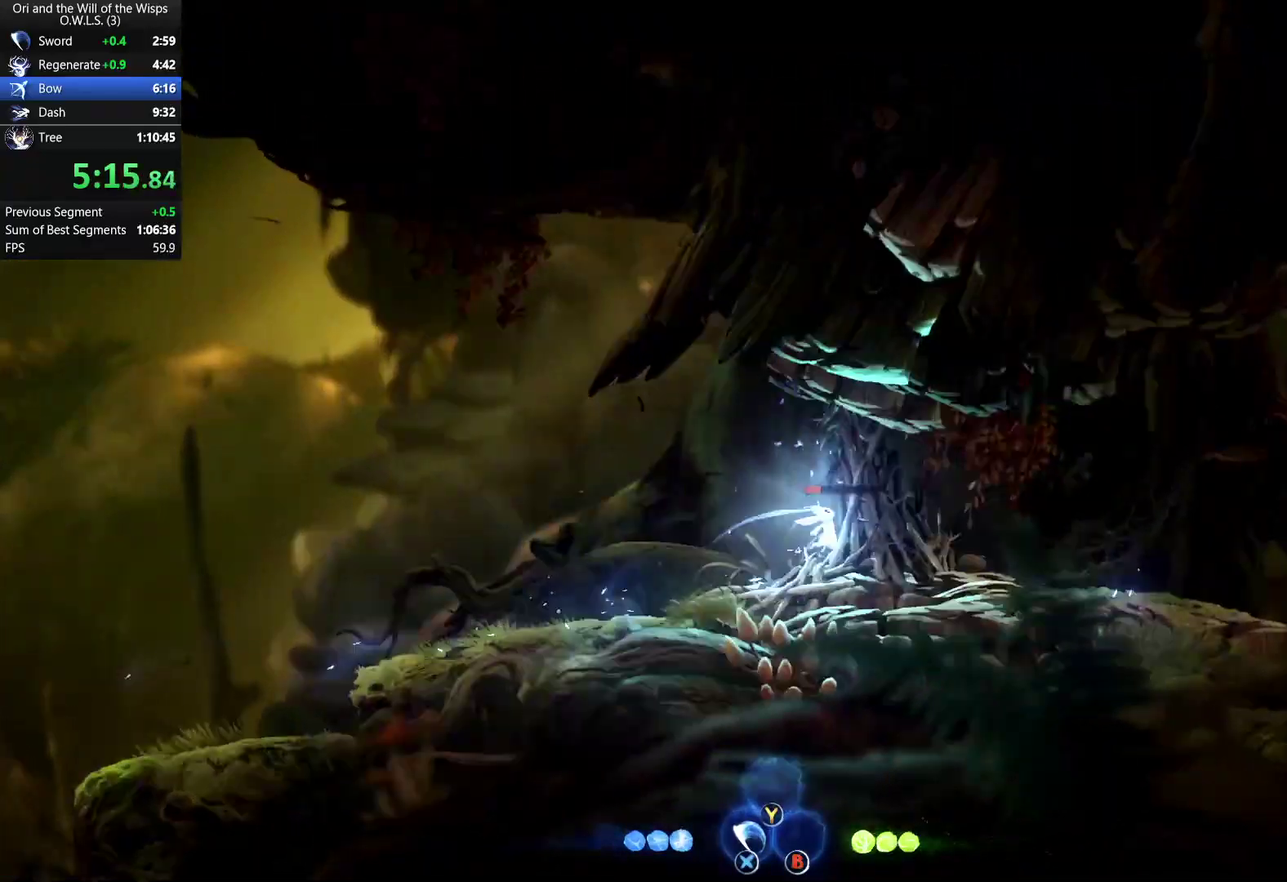
{"buttons": ["DPAD_RIGHT"], "right_stick": "center", "events": [[33, "R2", "up"], [467, "A", "up"]]}
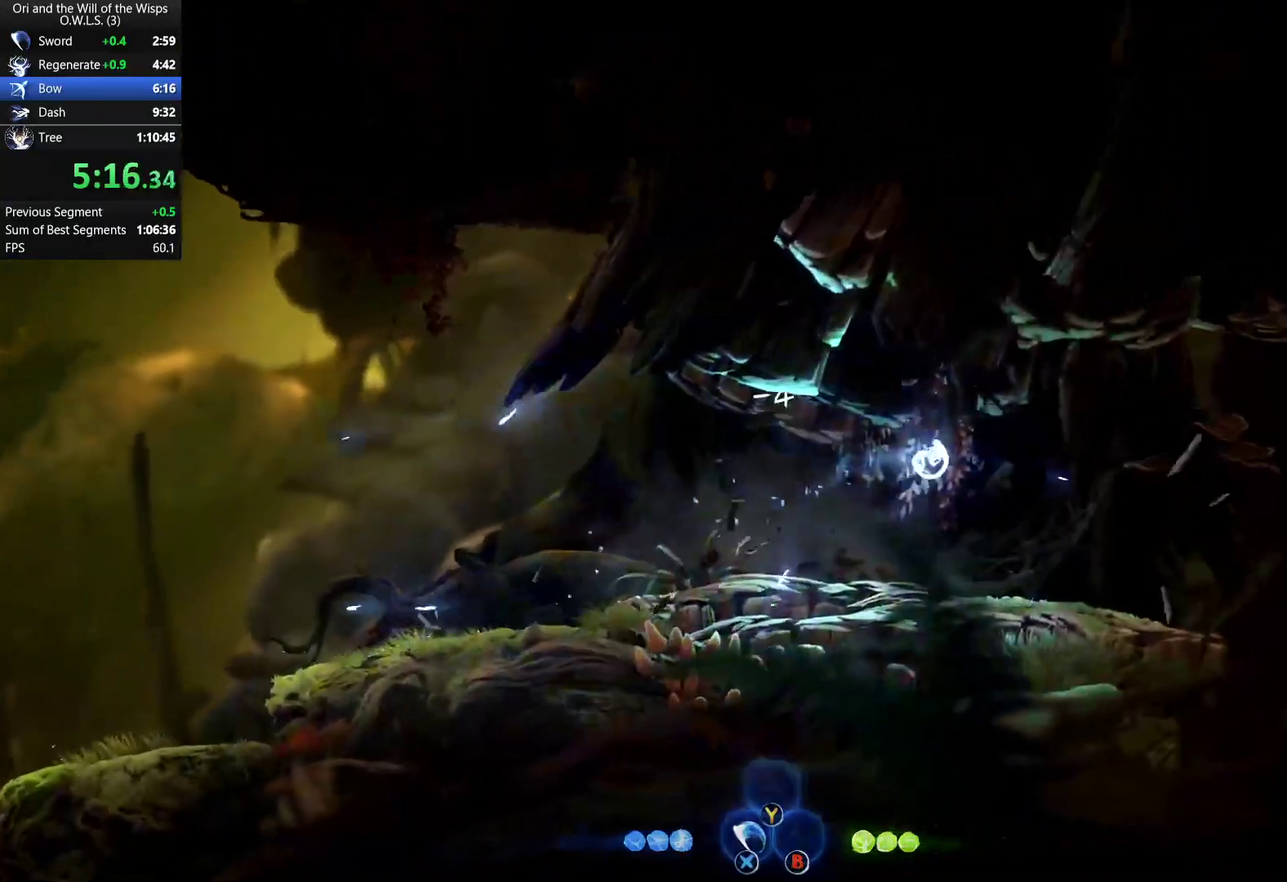
{"buttons": ["A", "DPAD_RIGHT"], "right_stick": "center", "events": [[217, "DPAD_RIGHT", "up"], [383, "DPAD_RIGHT", "down"], [500, "A", "down"]]}
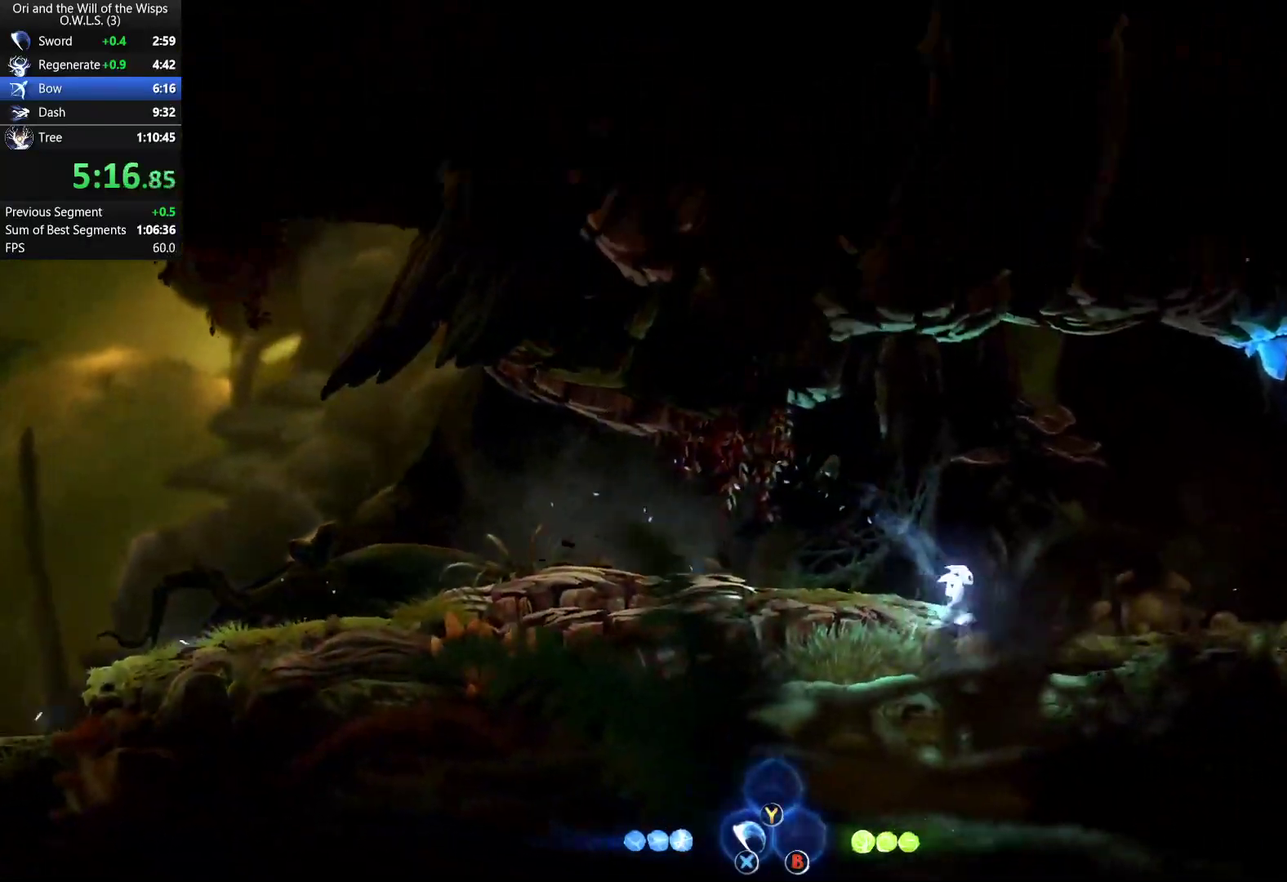
{"buttons": ["DPAD_RIGHT"], "right_stick": "center", "events": [[267, "A", "up"]]}
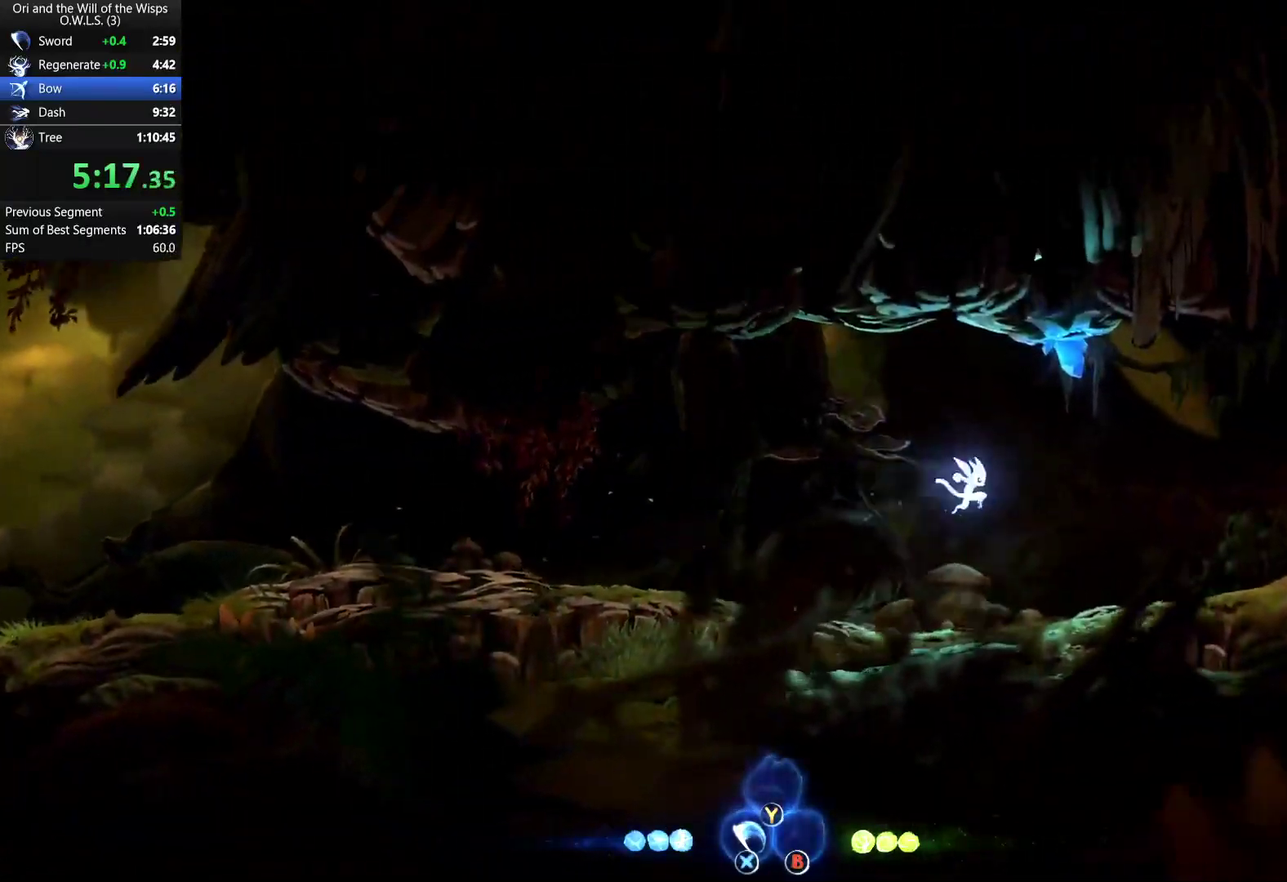
{"buttons": ["DPAD_RIGHT"], "right_stick": "center", "events": [[333, "A", "down"], [467, "A", "up"]]}
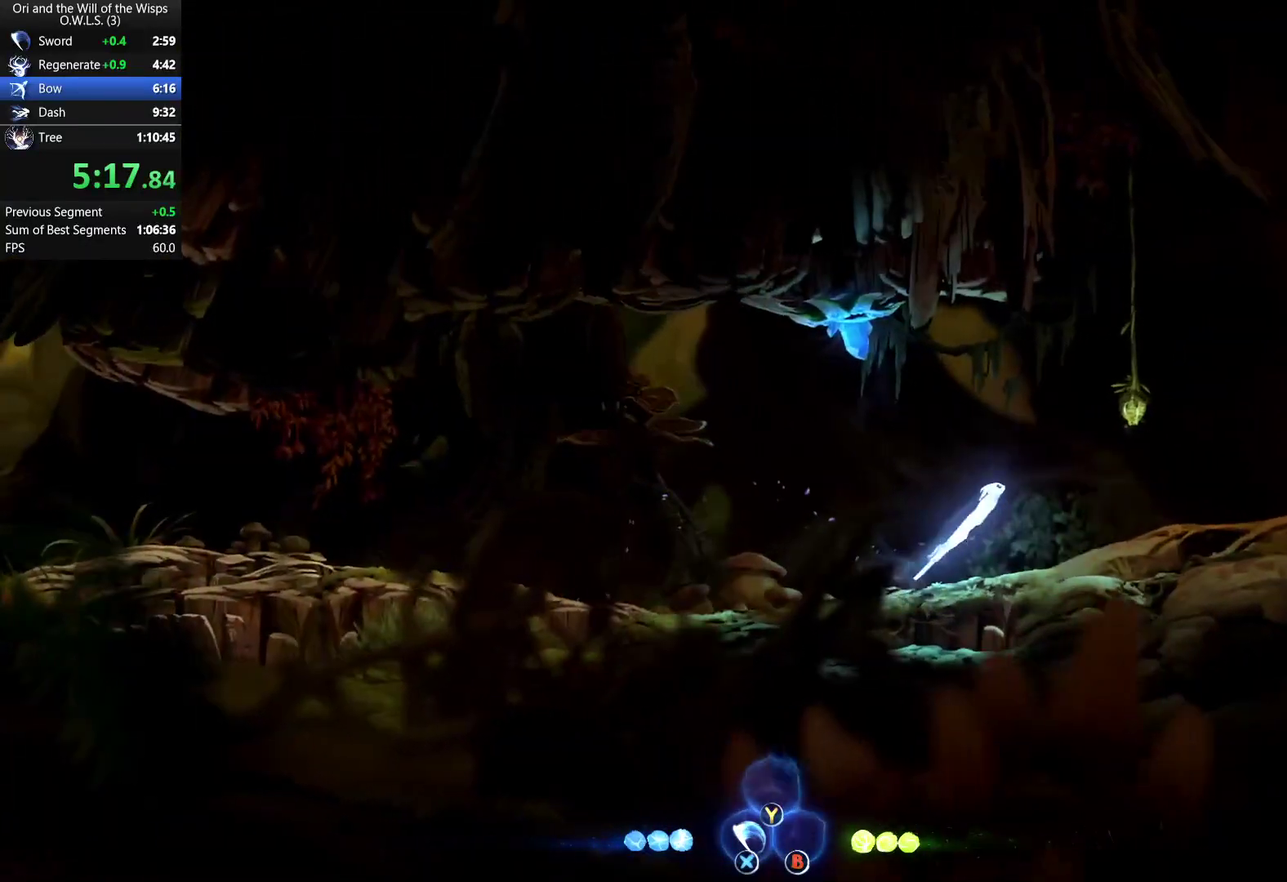
{"buttons": ["A", "DPAD_RIGHT"], "right_stick": "center", "events": [[400, "A", "down"]]}
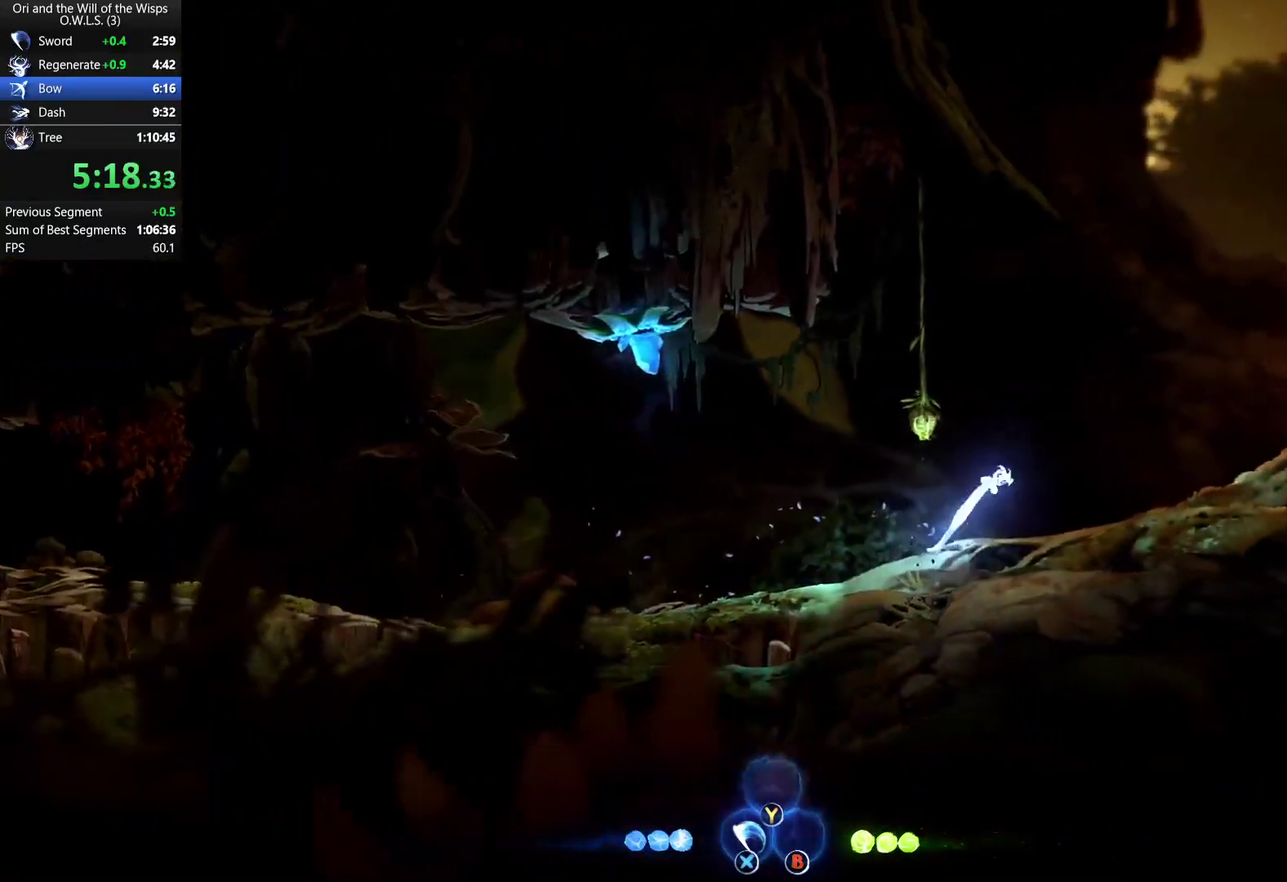
{"buttons": ["DPAD_RIGHT"], "right_stick": "center", "events": [[167, "A", "up"]]}
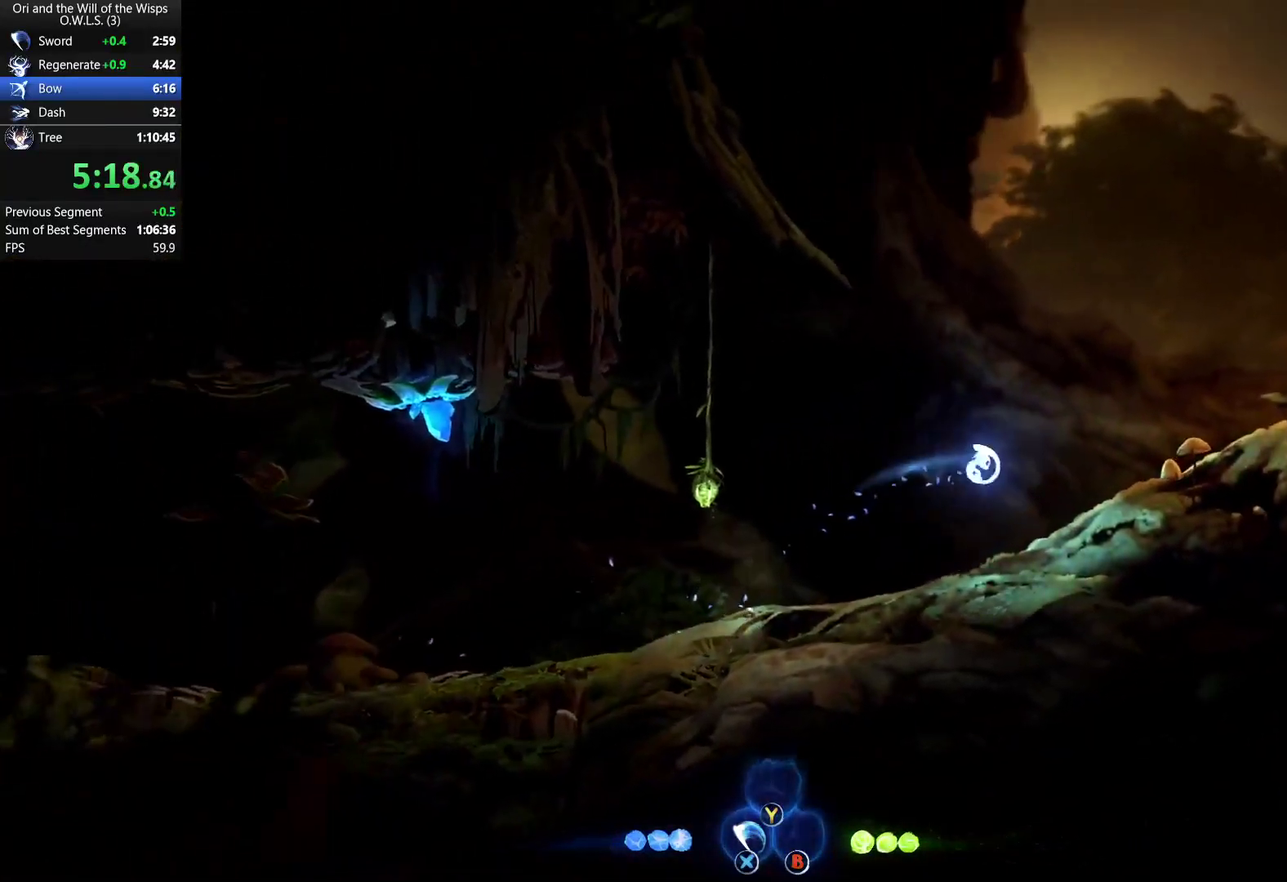
{"buttons": ["A", "DPAD_LEFT"], "right_stick": "center", "events": [[333, "DPAD_RIGHT", "up"], [367, "DPAD_LEFT", "down"], [383, "A", "down"]]}
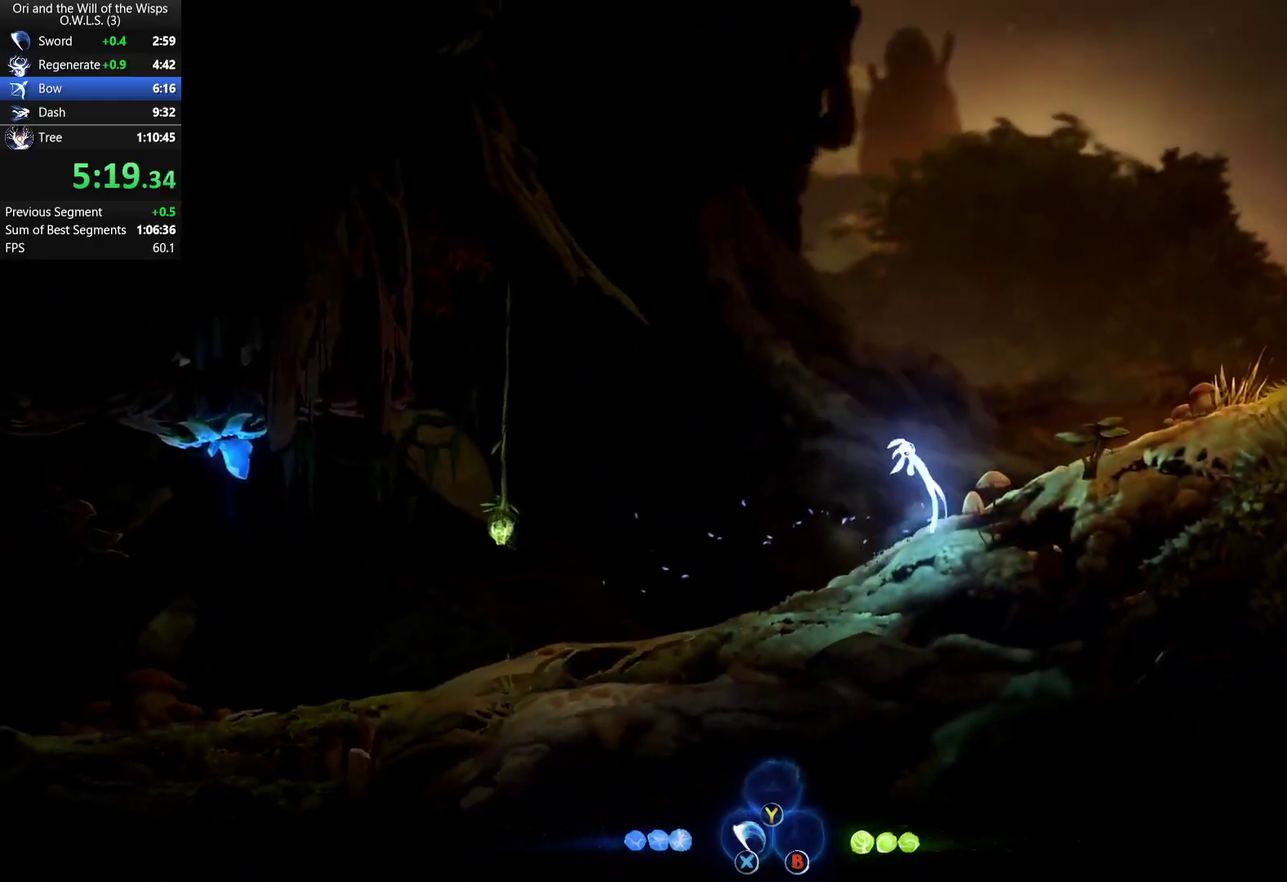
{"buttons": ["A", "DPAD_LEFT"], "right_stick": "center", "events": [[283, "A", "up"], [367, "A", "down"]]}
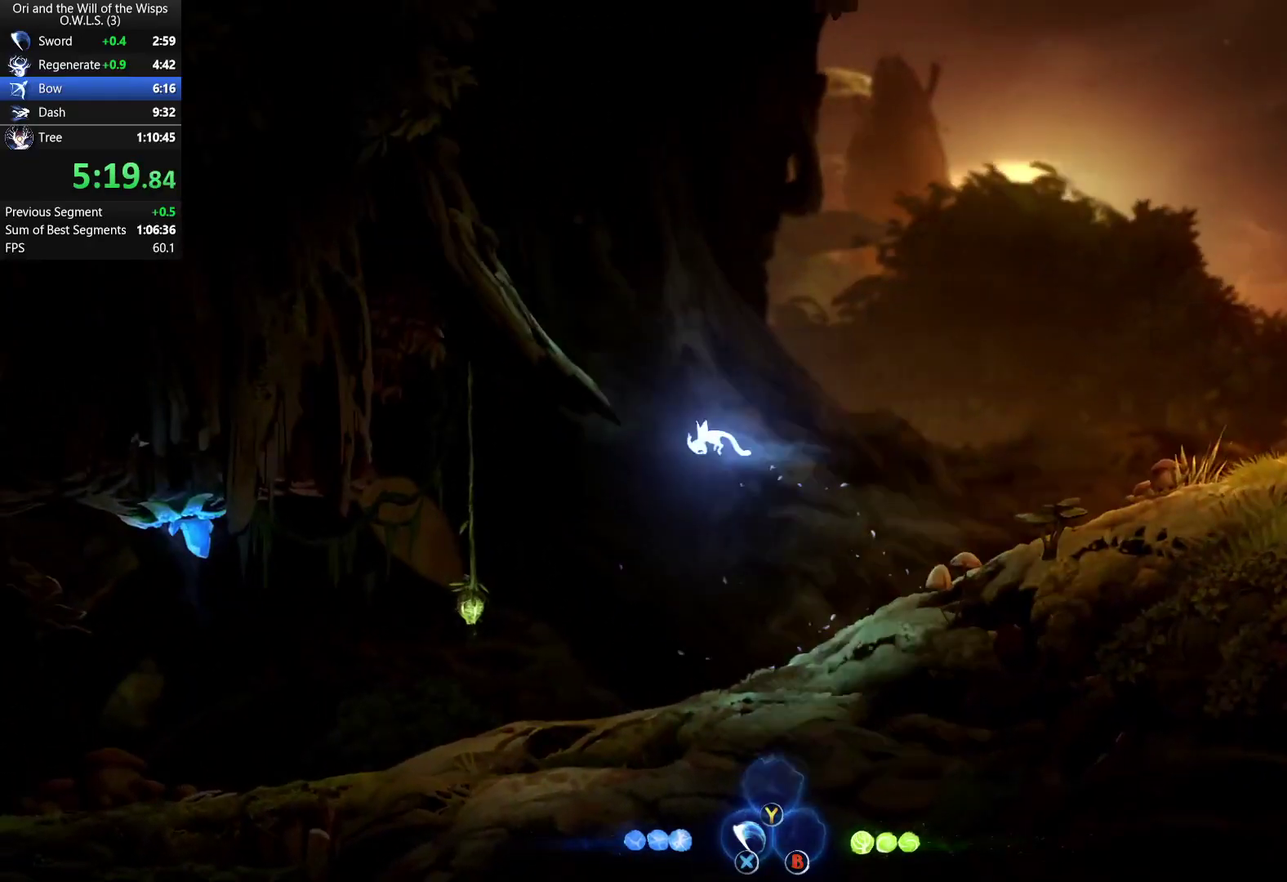
{"buttons": ["A", "DPAD_LEFT"], "right_stick": "center", "events": [[200, "A", "up"], [283, "A", "down"]]}
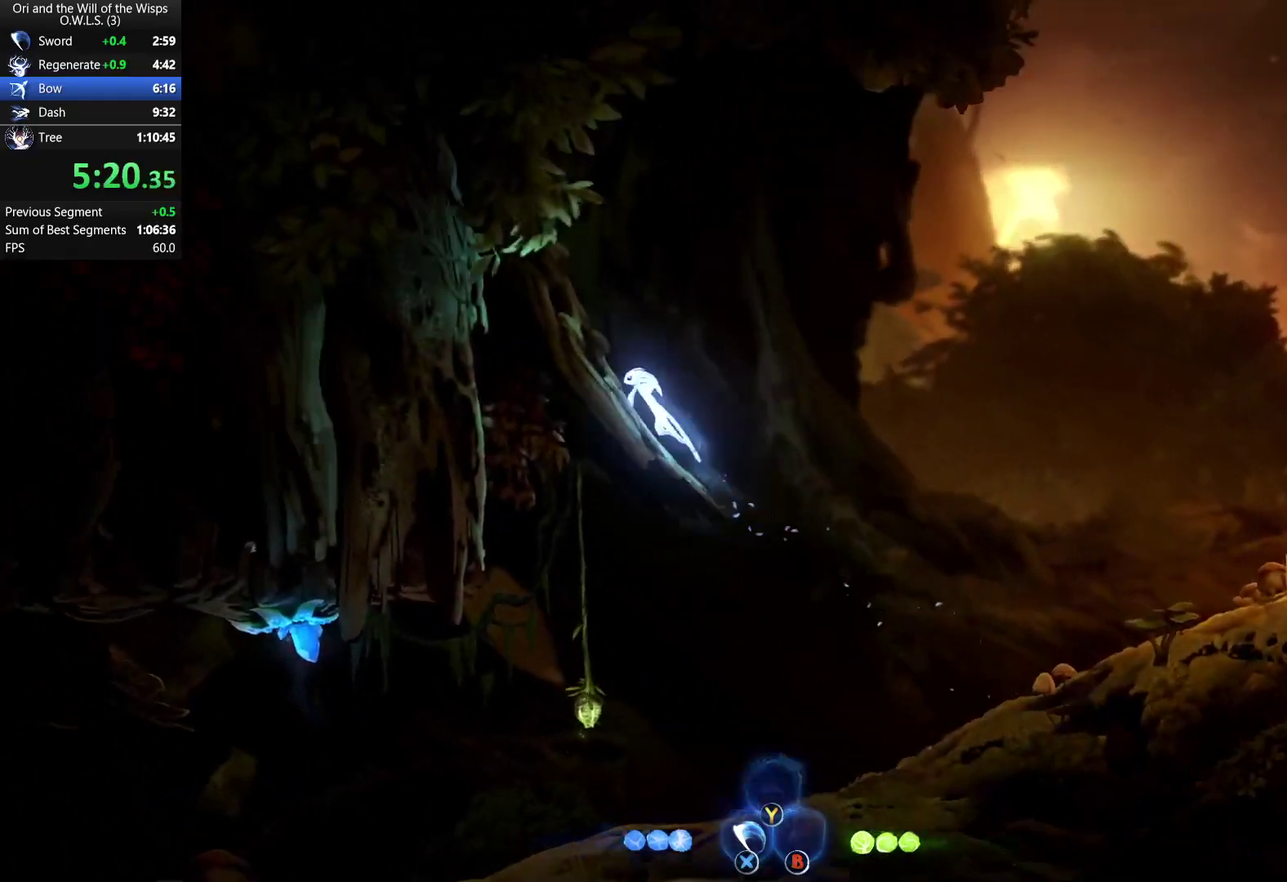
{"buttons": ["DPAD_LEFT"], "right_stick": "center", "events": [[83, "A", "up"], [200, "A", "down"], [417, "A", "up"]]}
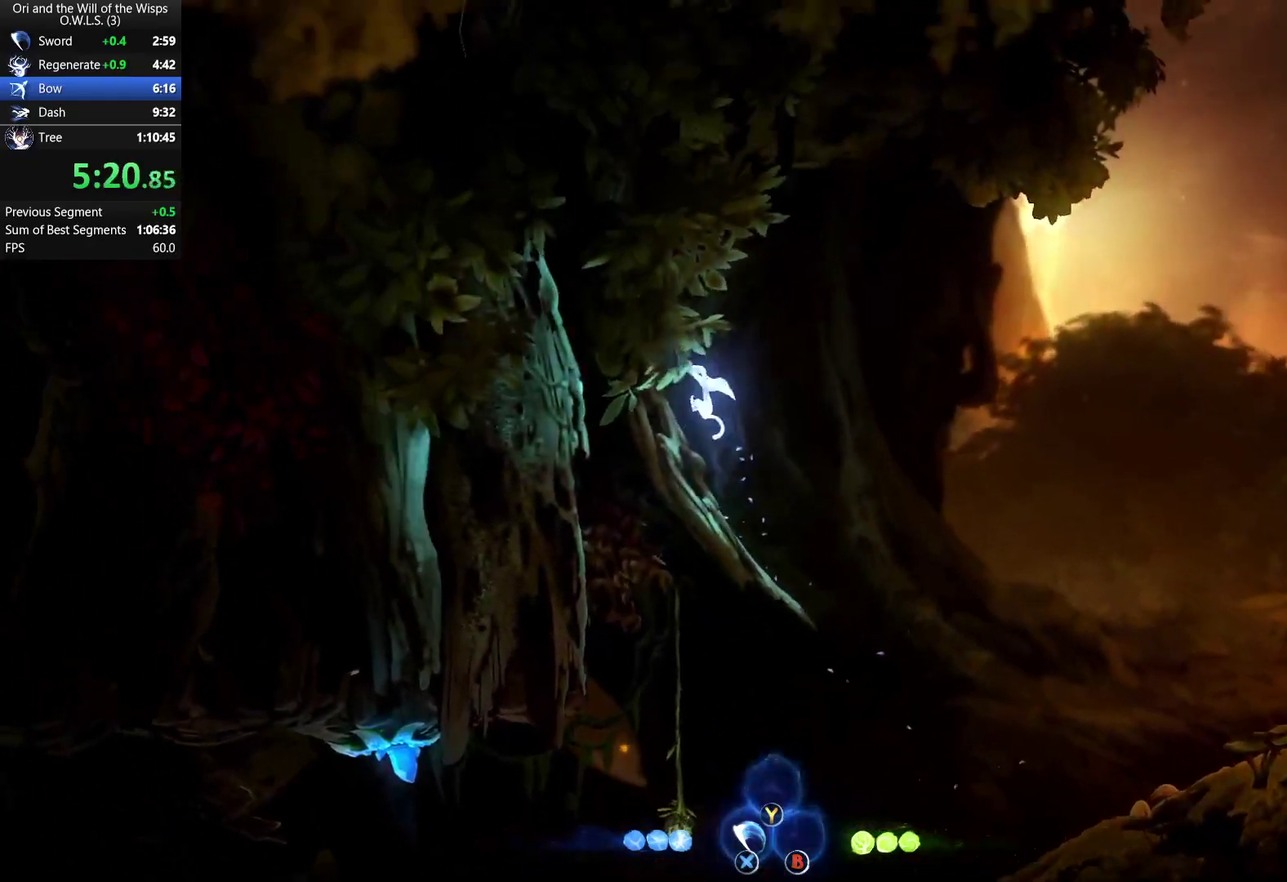
{"buttons": ["A", "DPAD_RIGHT"], "right_stick": "center", "events": [[83, "A", "down"], [267, "A", "up"], [317, "A", "down"], [333, "DPAD_LEFT", "up"], [367, "DPAD_RIGHT", "down"]]}
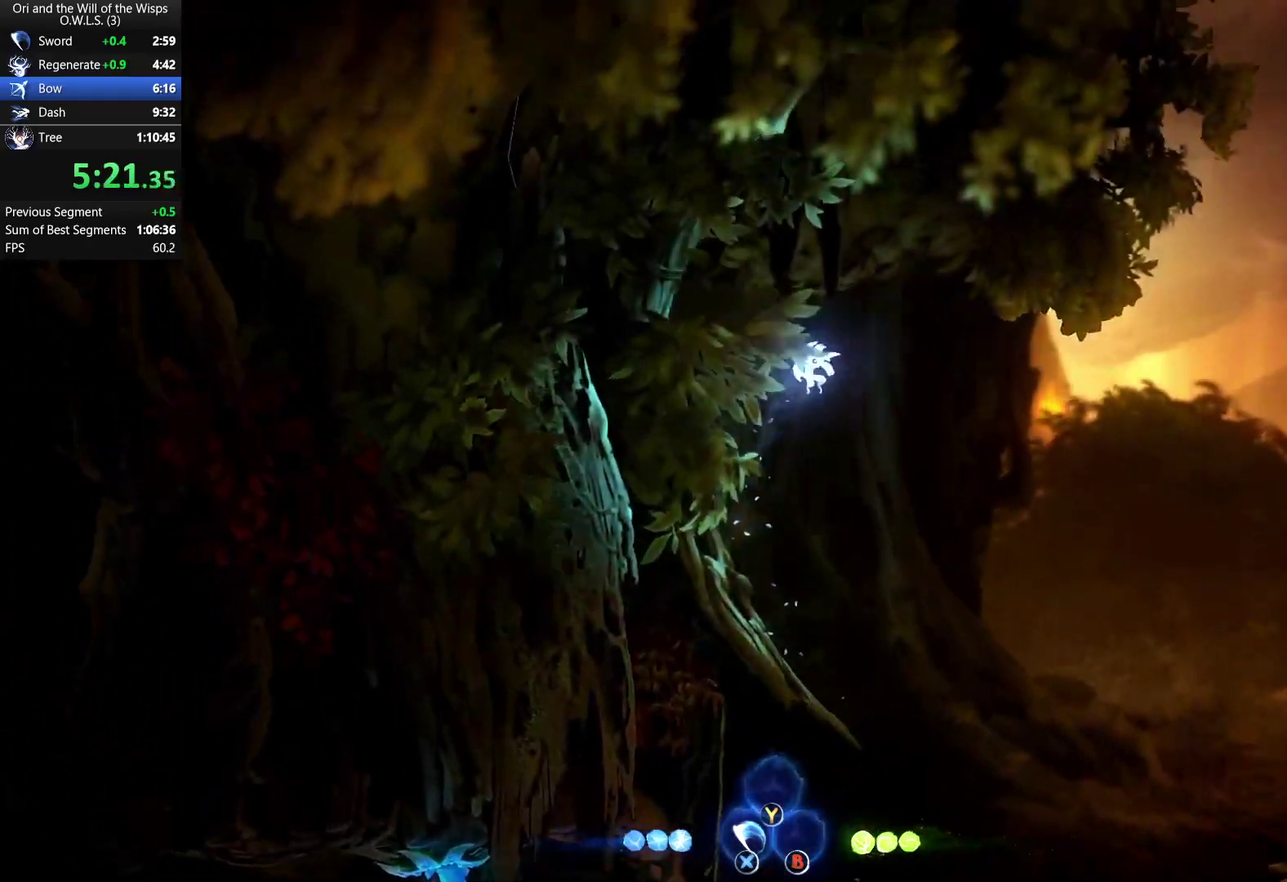
{"buttons": ["DPAD_LEFT"], "right_stick": "center", "events": [[33, "DPAD_RIGHT", "up"], [67, "A", "up"], [67, "DPAD_LEFT", "down"], [117, "A", "down"], [483, "A", "up"]]}
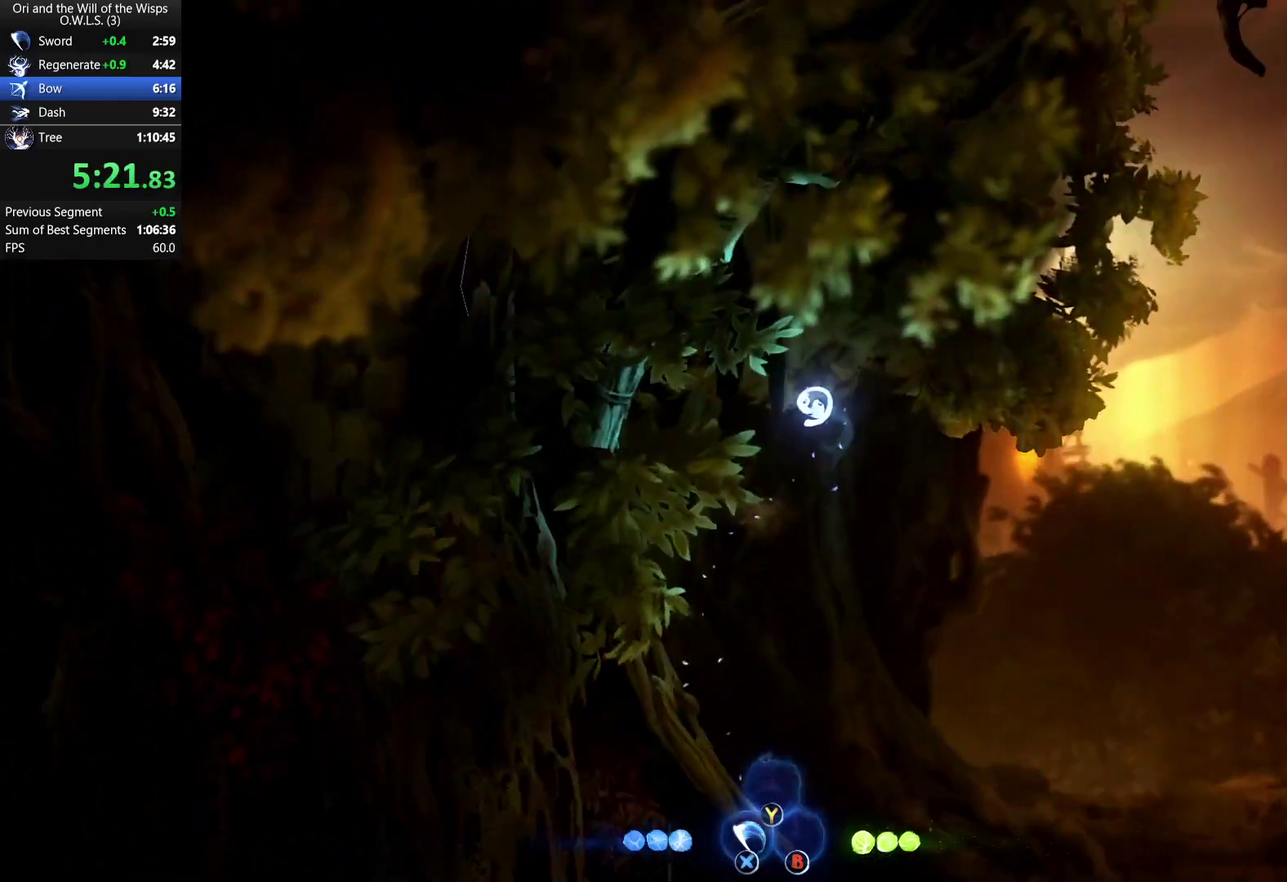
{"buttons": ["A", "DPAD_LEFT"], "right_stick": "center", "events": [[83, "A", "down"], [350, "A", "up"], [500, "A", "down"]]}
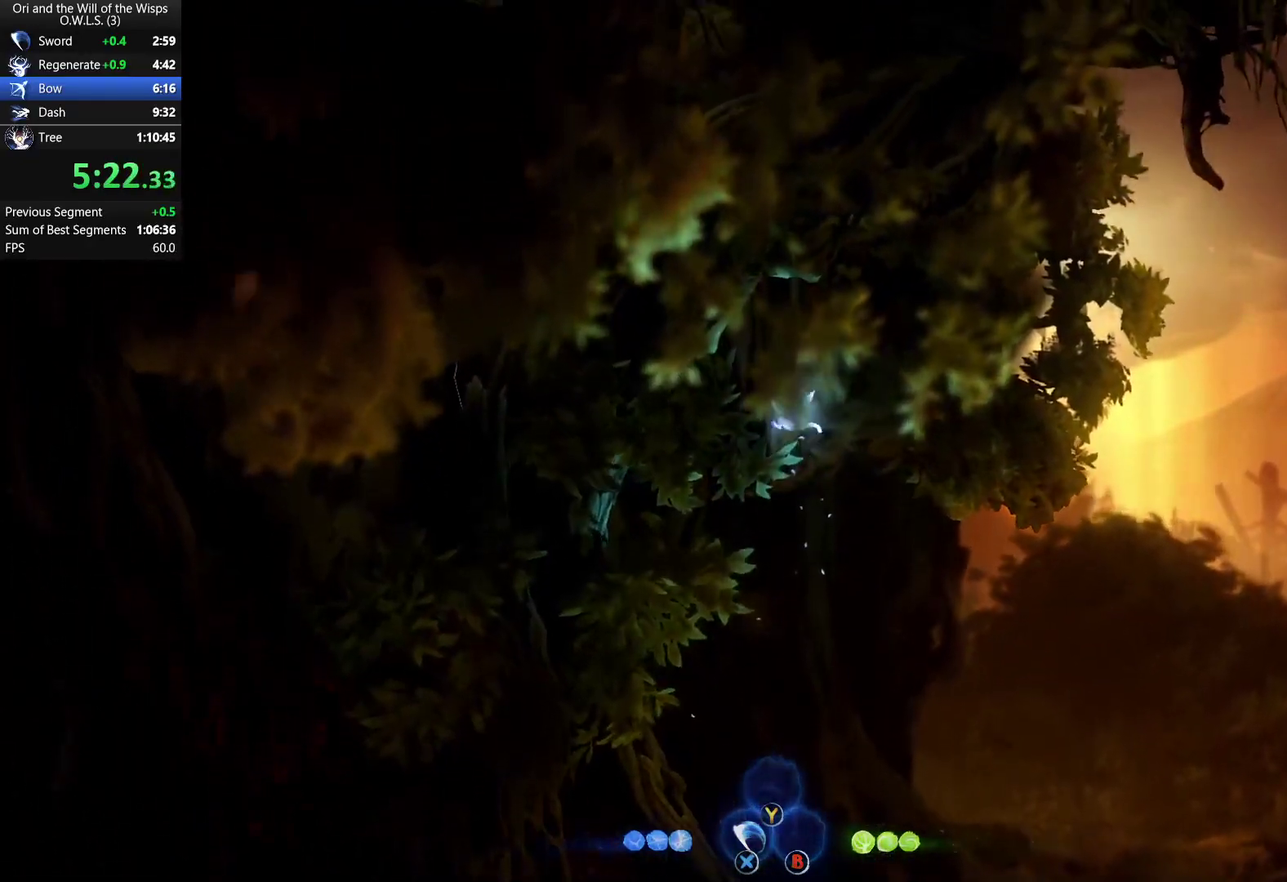
{"buttons": ["A", "DPAD_LEFT"], "right_stick": "center", "events": []}